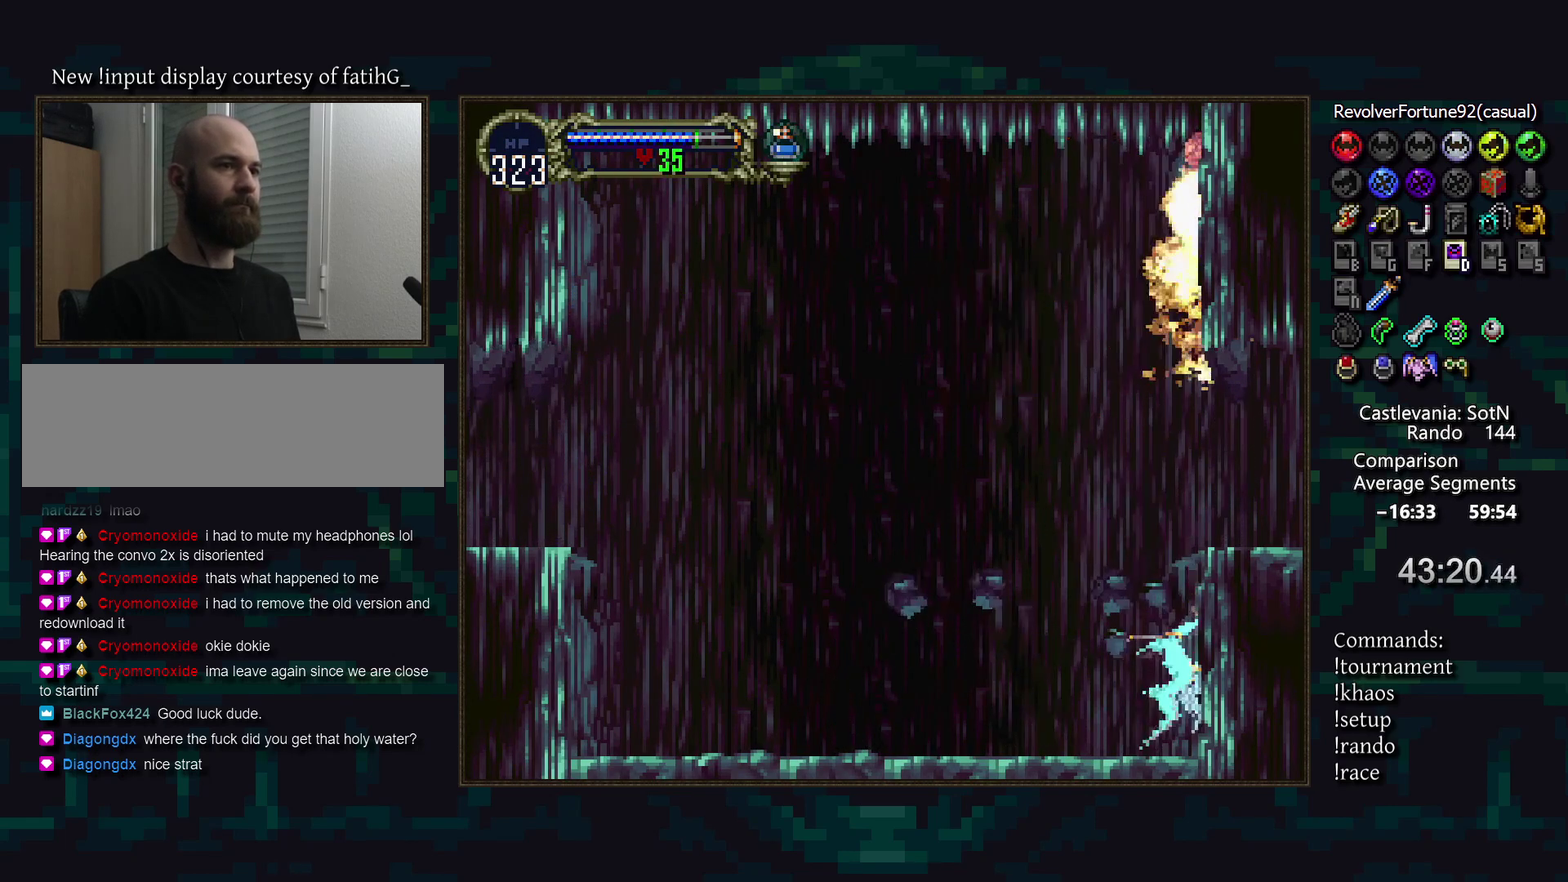
Gameplay with a controller (PlayStation layout); each line is a JSON object with the inputs held at the frame after it. "events" lists button and stick changes between this image and that frame as [ms after this image, input, new state], when the widget could be followed in between. Not read: CROSS DPAD_LEFT DPAD_RIGHT L3 R3 TRIANGLE.
{"buttons": ["DPAD_UP"], "events": []}
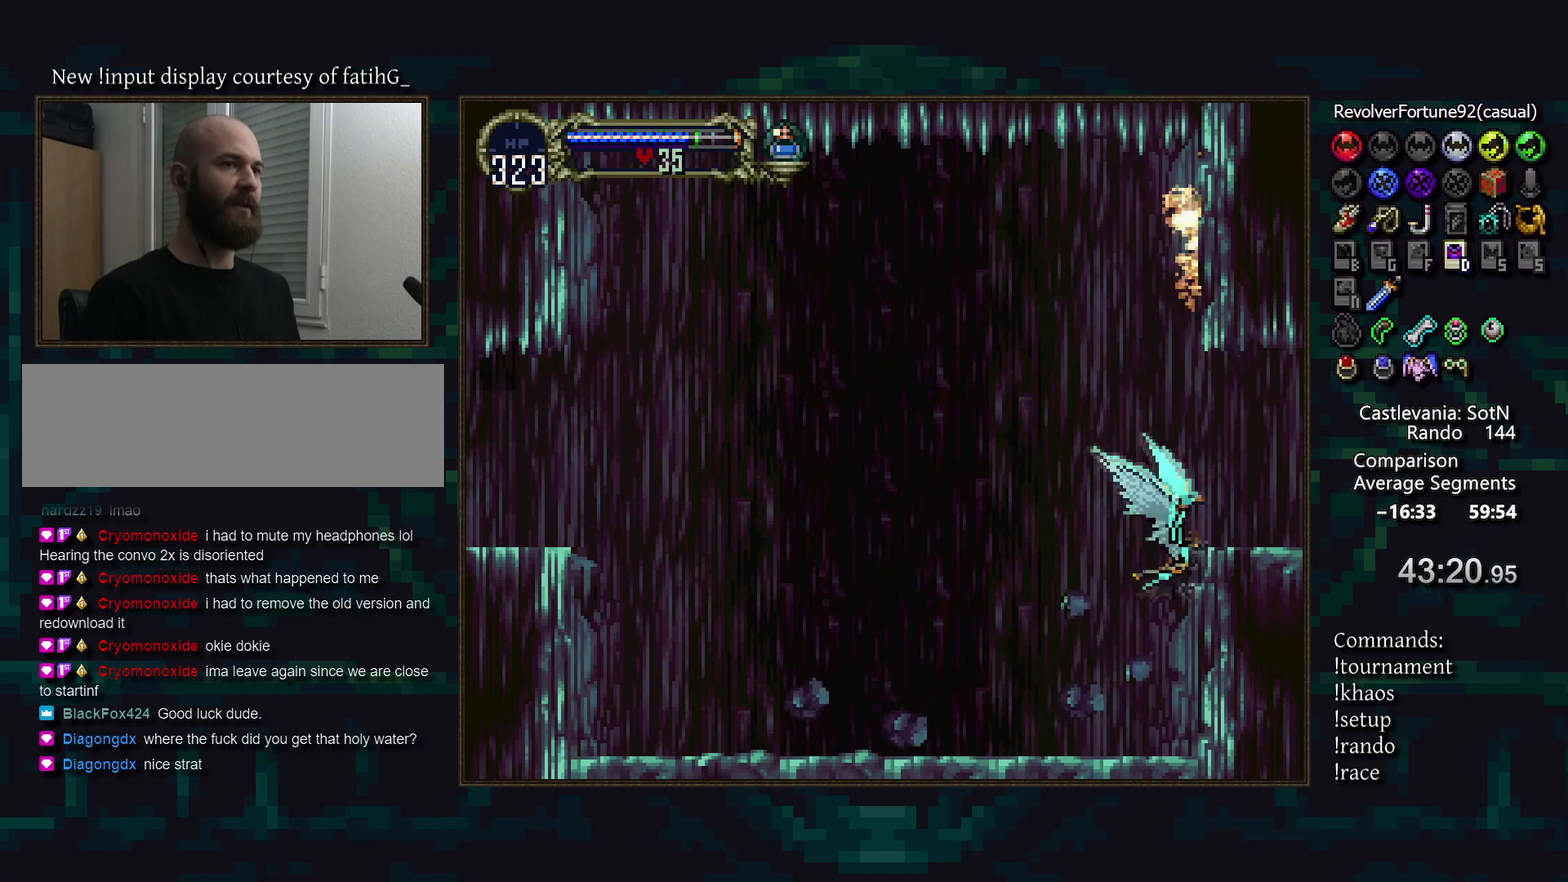
{"buttons": ["DPAD_DOWN"], "events": [[367, "DPAD_UP", "up"], [417, "DPAD_DOWN", "down"]]}
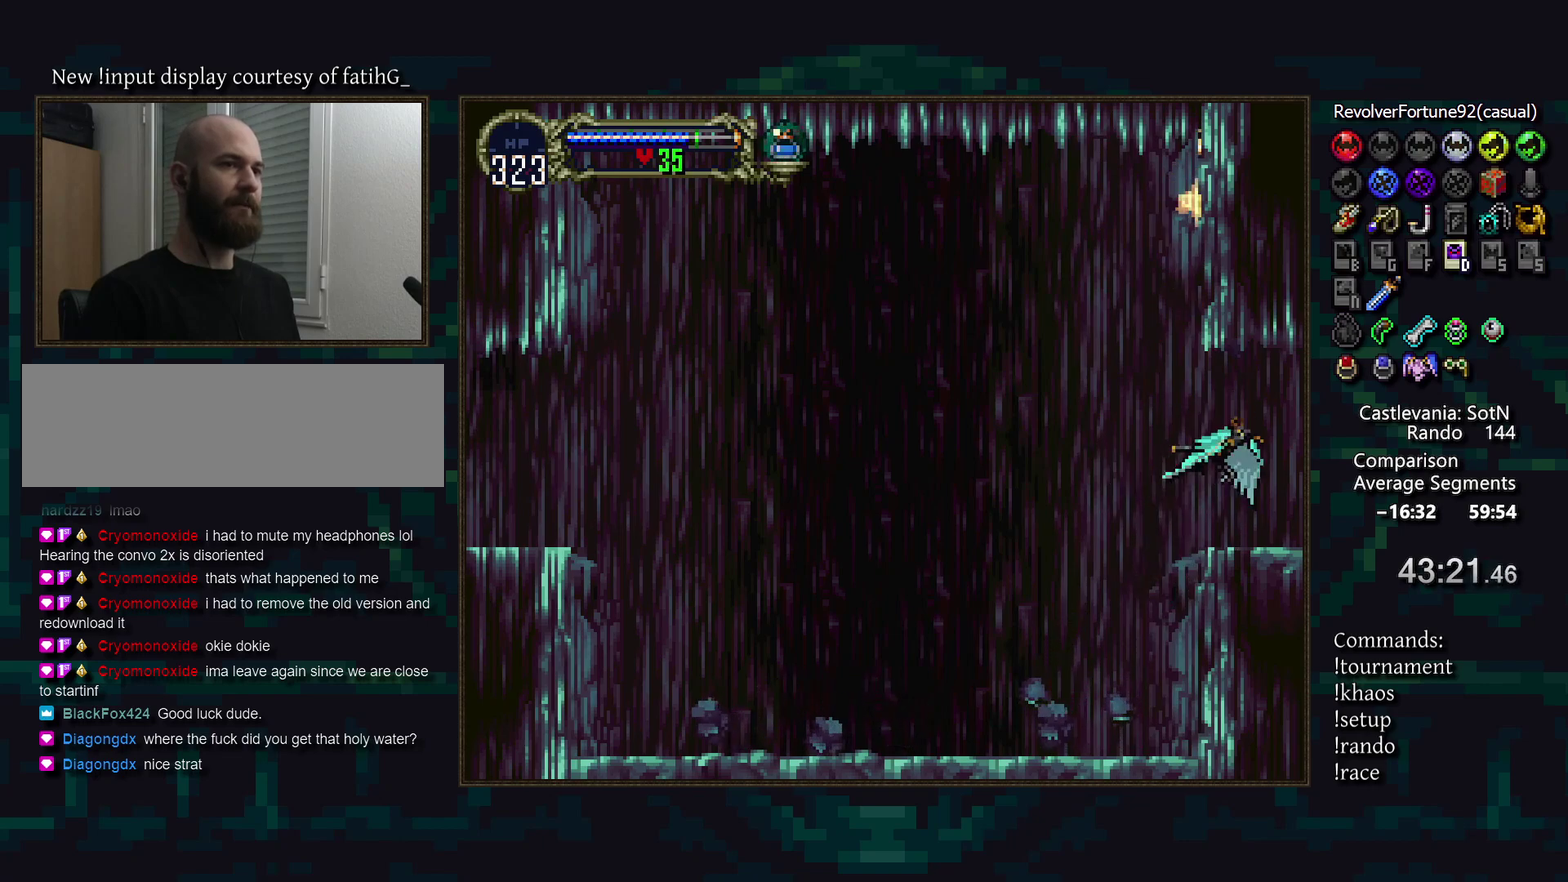
{"buttons": ["DPAD_UP"], "events": [[33, "DPAD_DOWN", "up"], [150, "DPAD_UP", "down"]]}
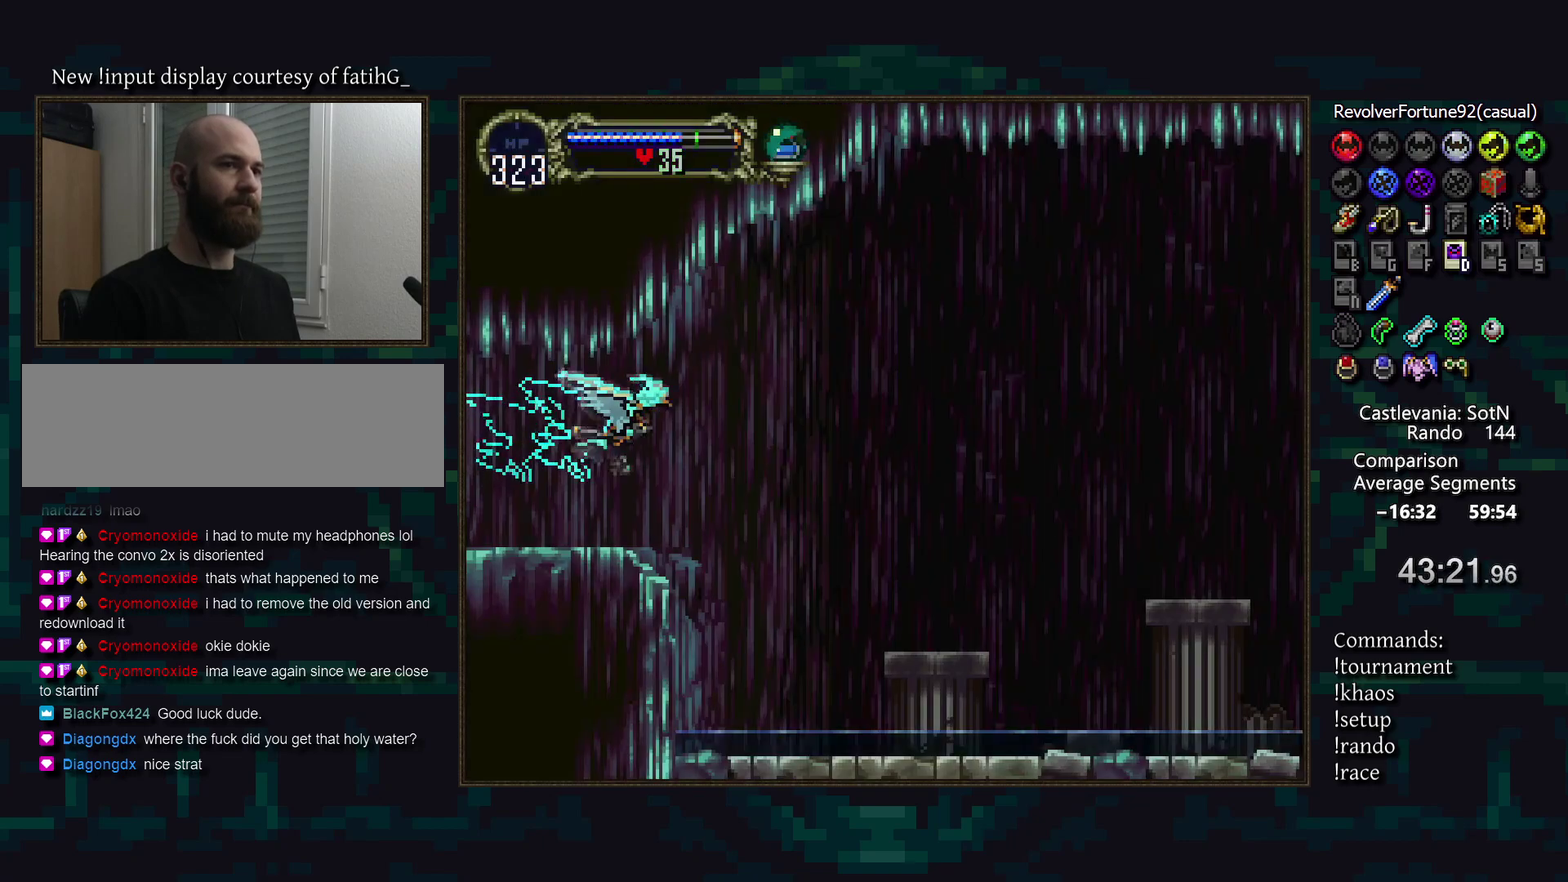
{"buttons": [], "events": [[483, "DPAD_UP", "up"]]}
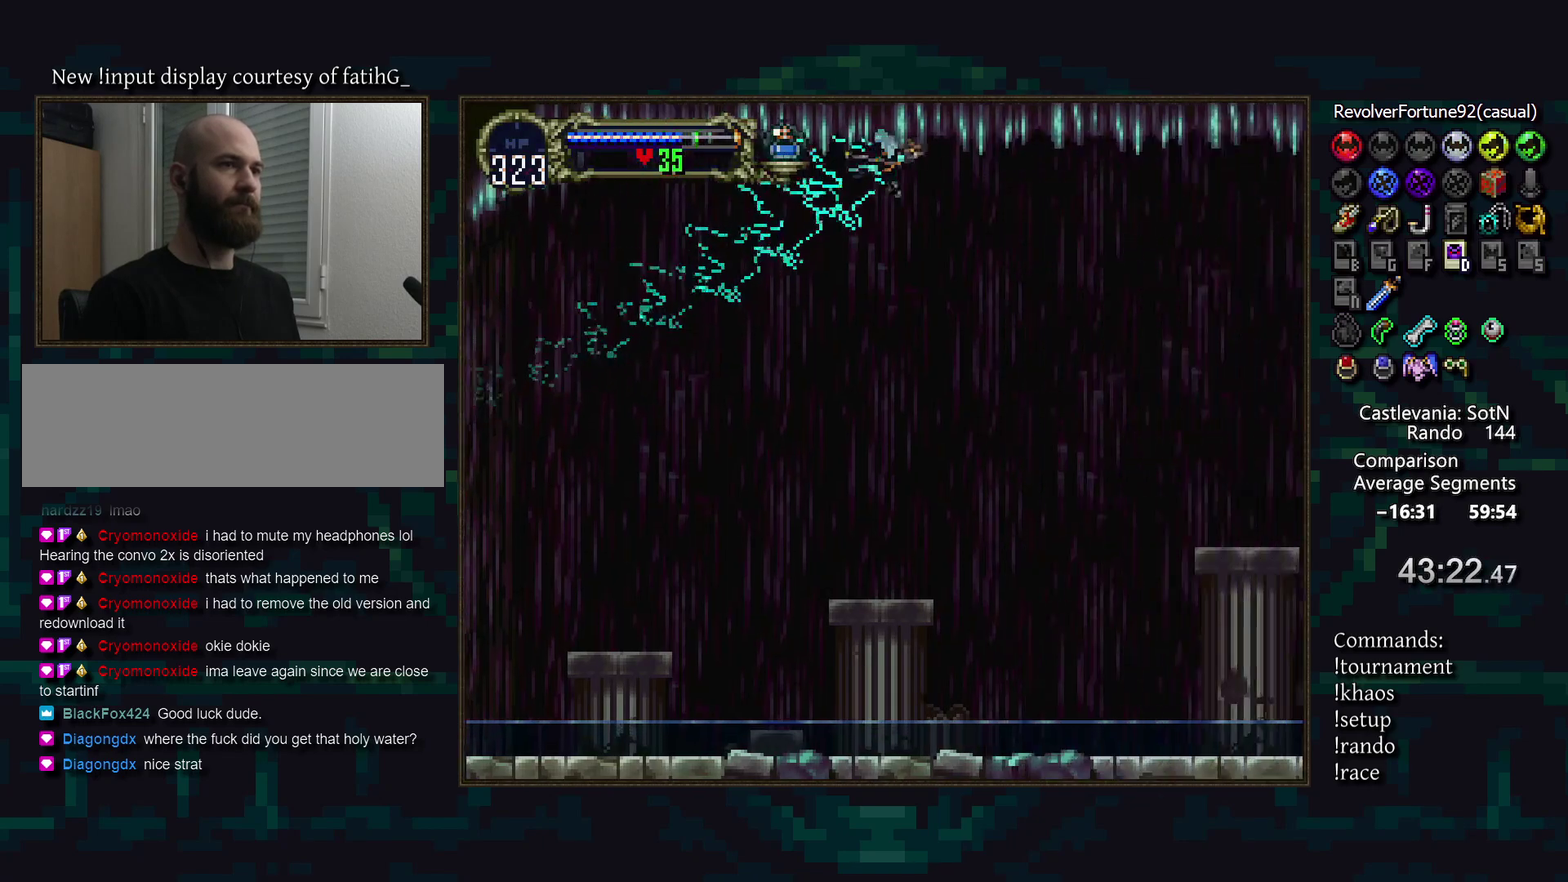
{"buttons": [], "events": [[33, "DPAD_DOWN", "down"], [167, "DPAD_DOWN", "up"]]}
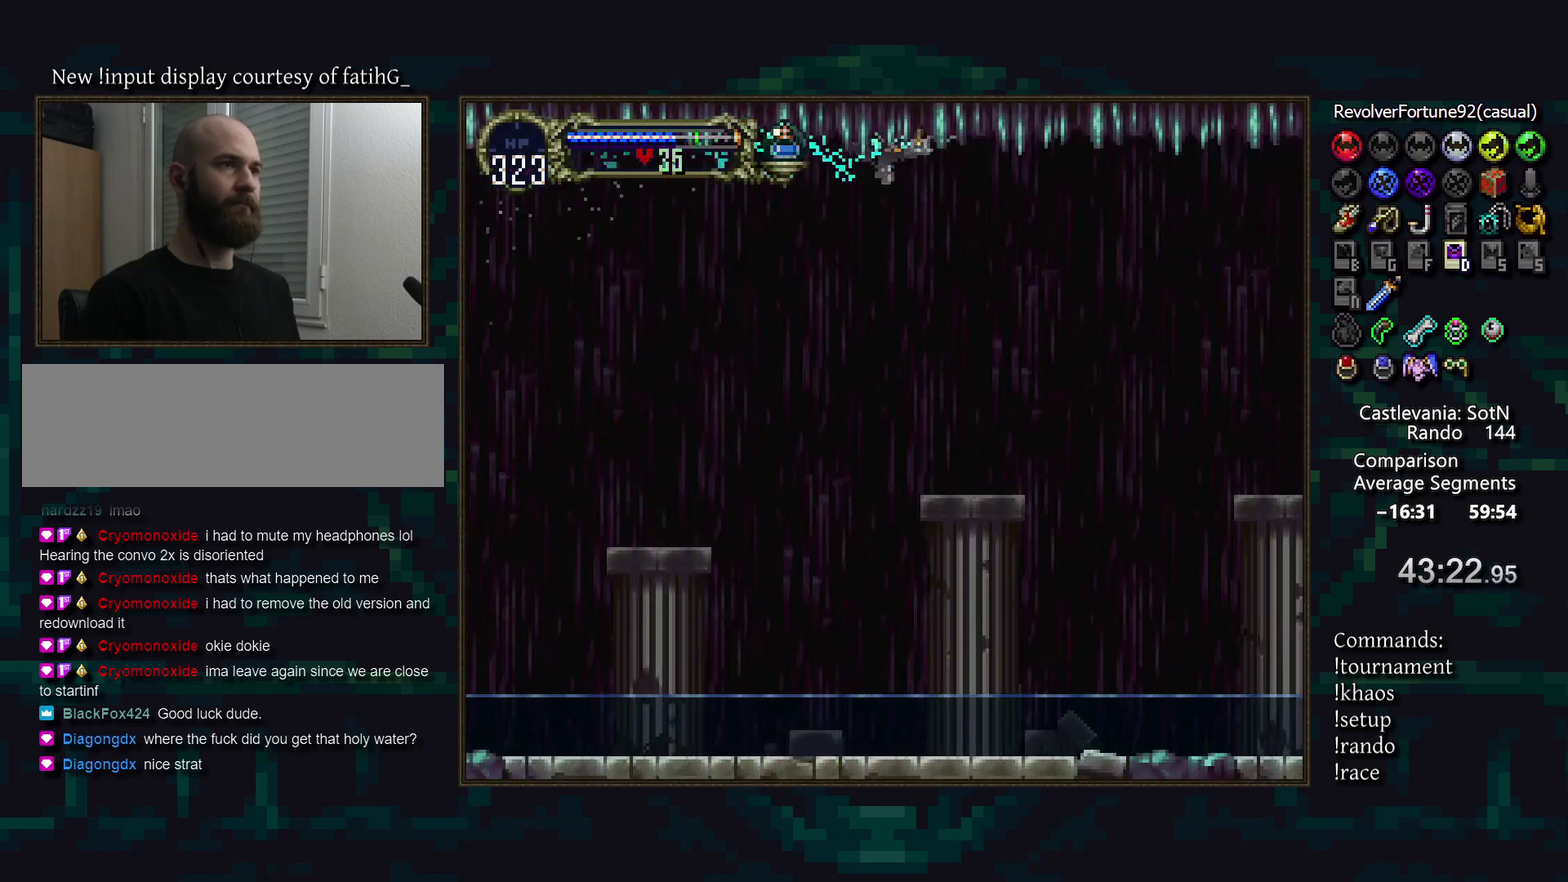
{"buttons": [], "events": []}
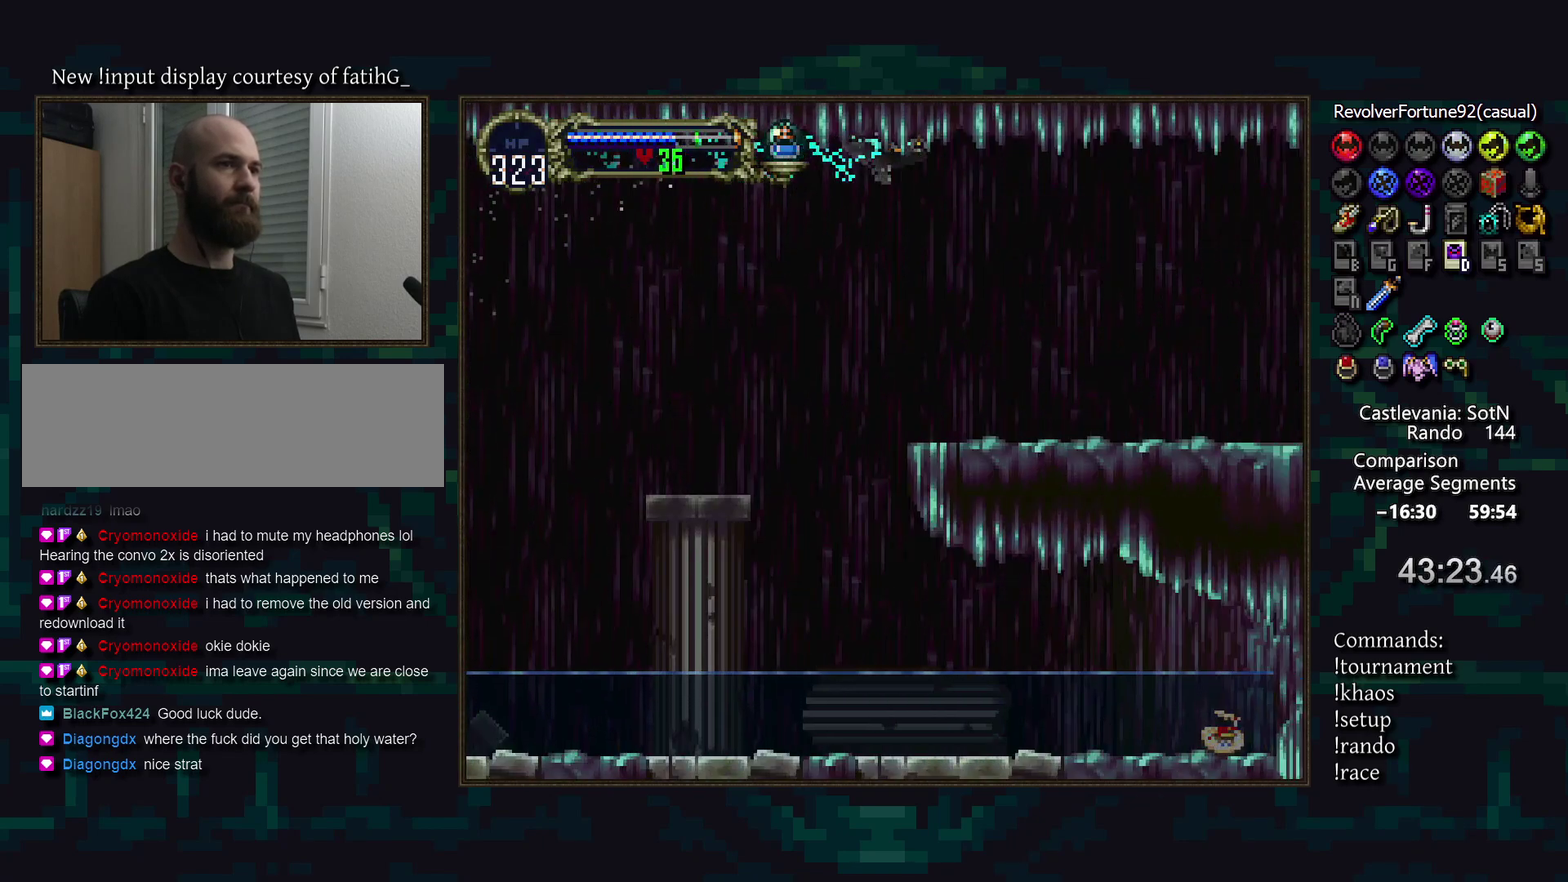
{"buttons": [], "events": []}
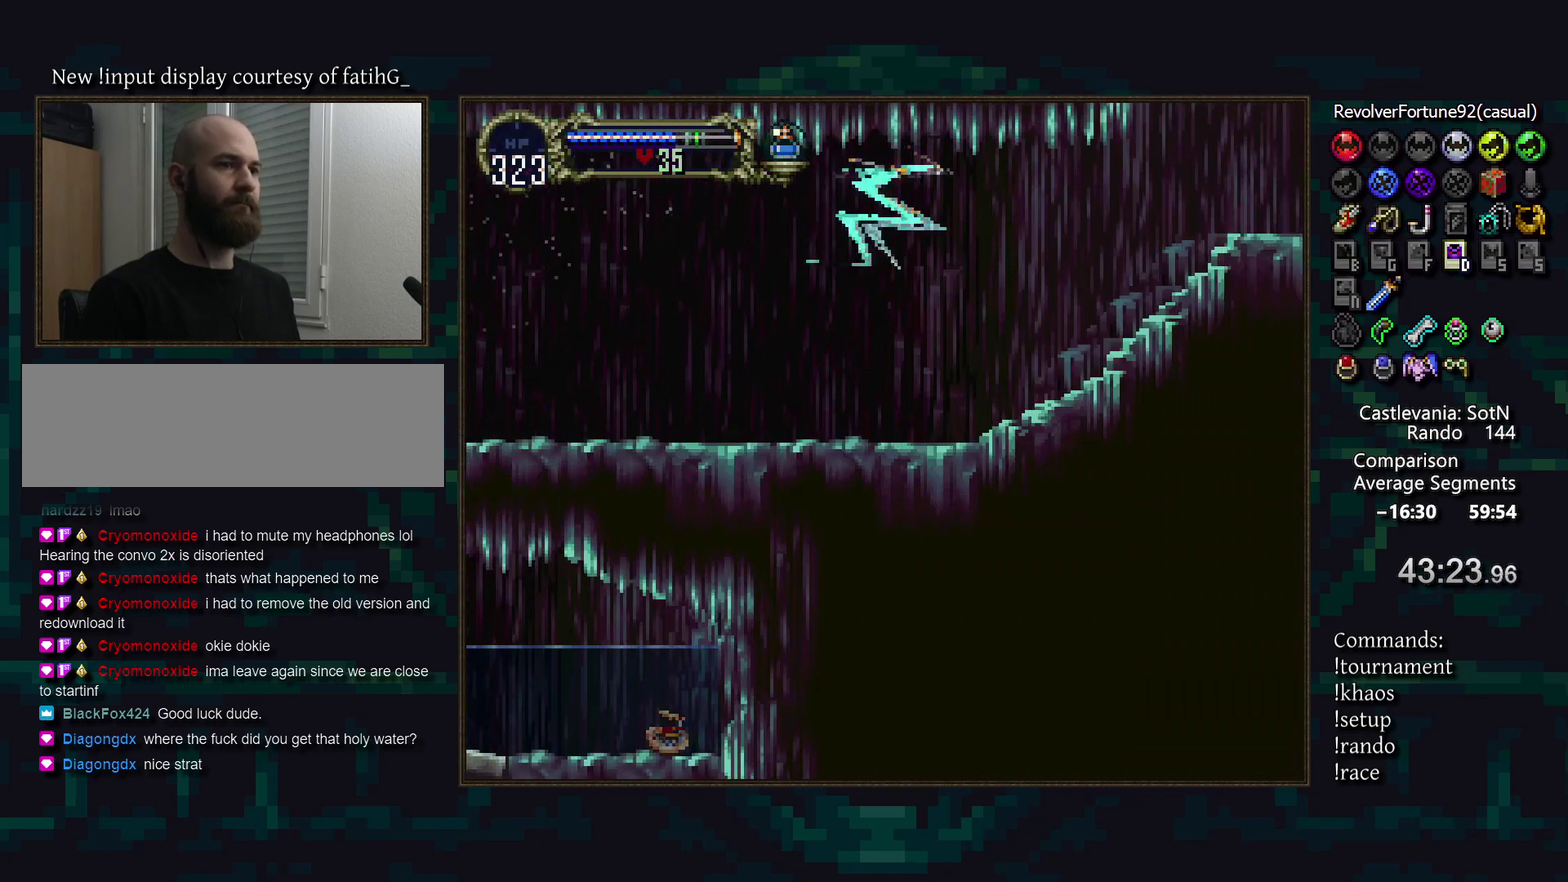
{"buttons": [], "events": []}
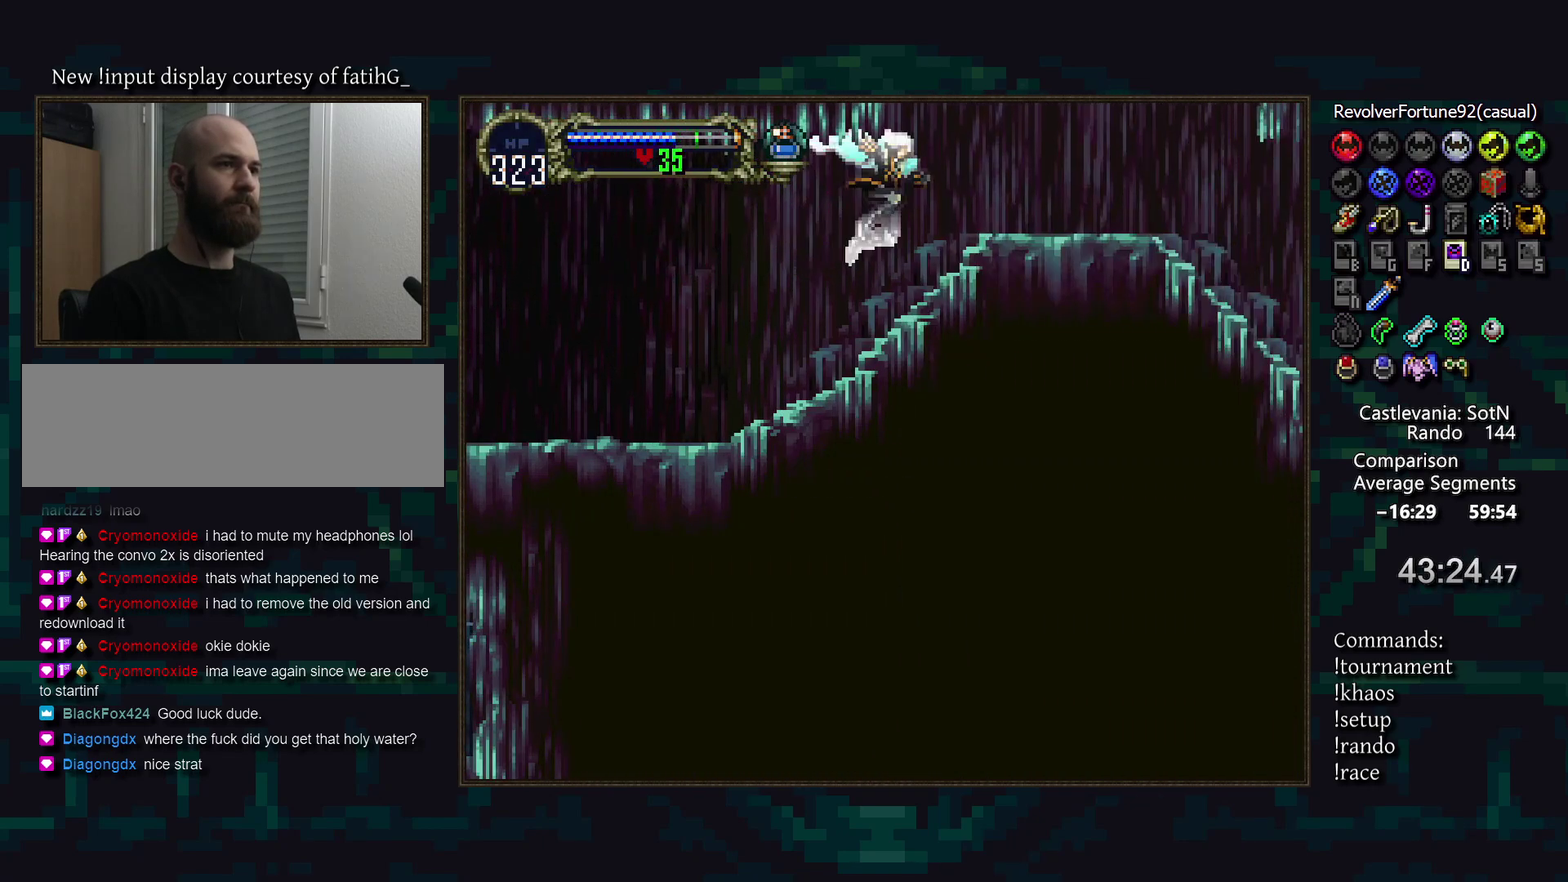
{"buttons": [], "events": []}
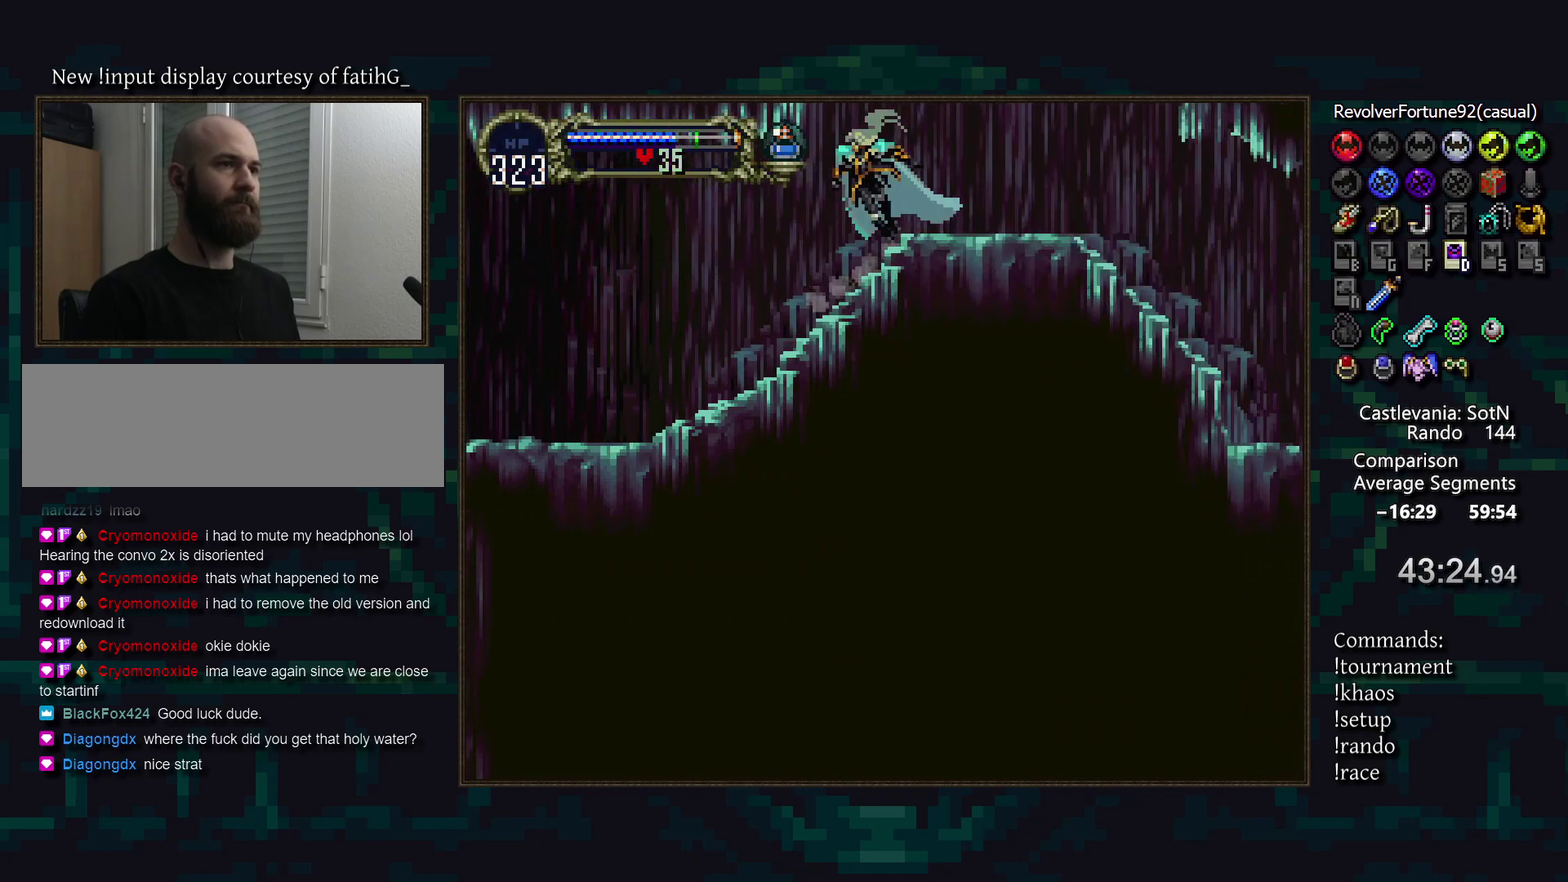
{"buttons": [], "events": []}
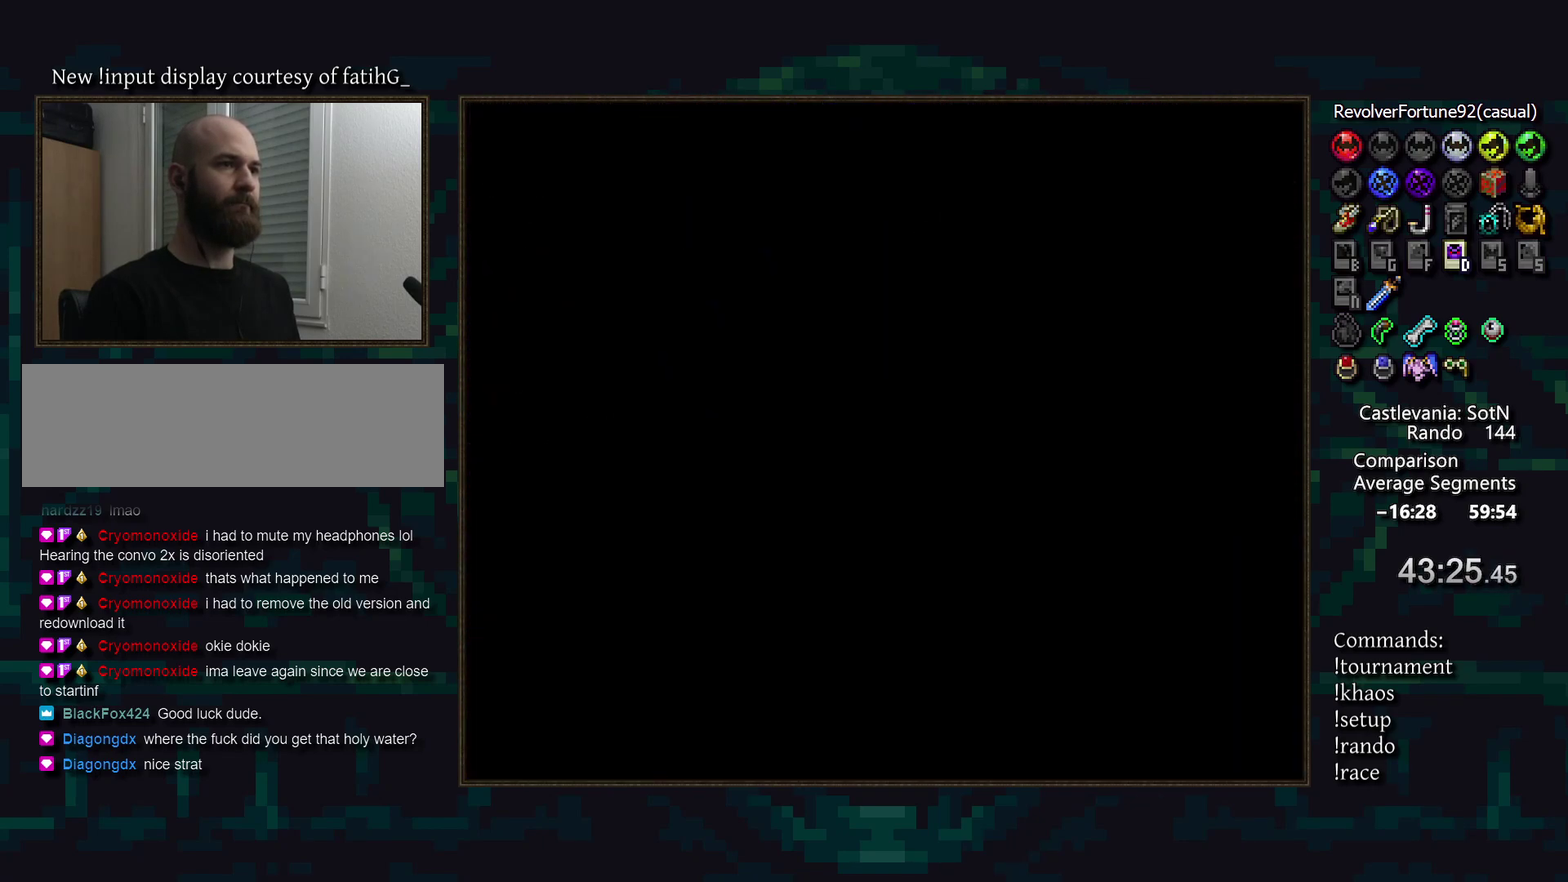
{"buttons": [], "events": []}
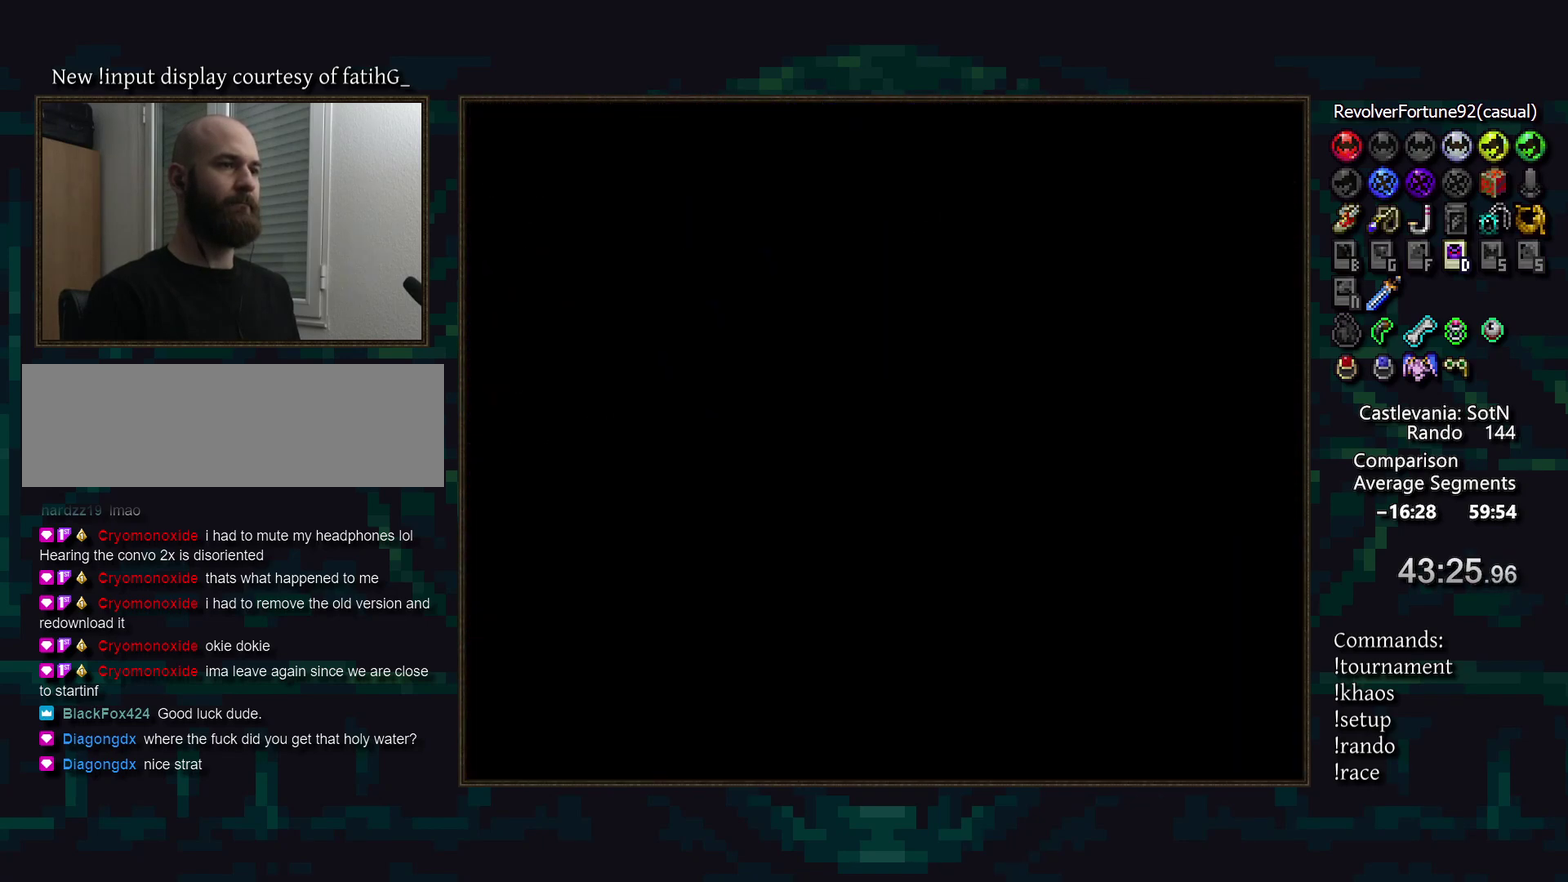
{"buttons": ["DPAD_DOWN"], "events": [[483, "DPAD_DOWN", "down"]]}
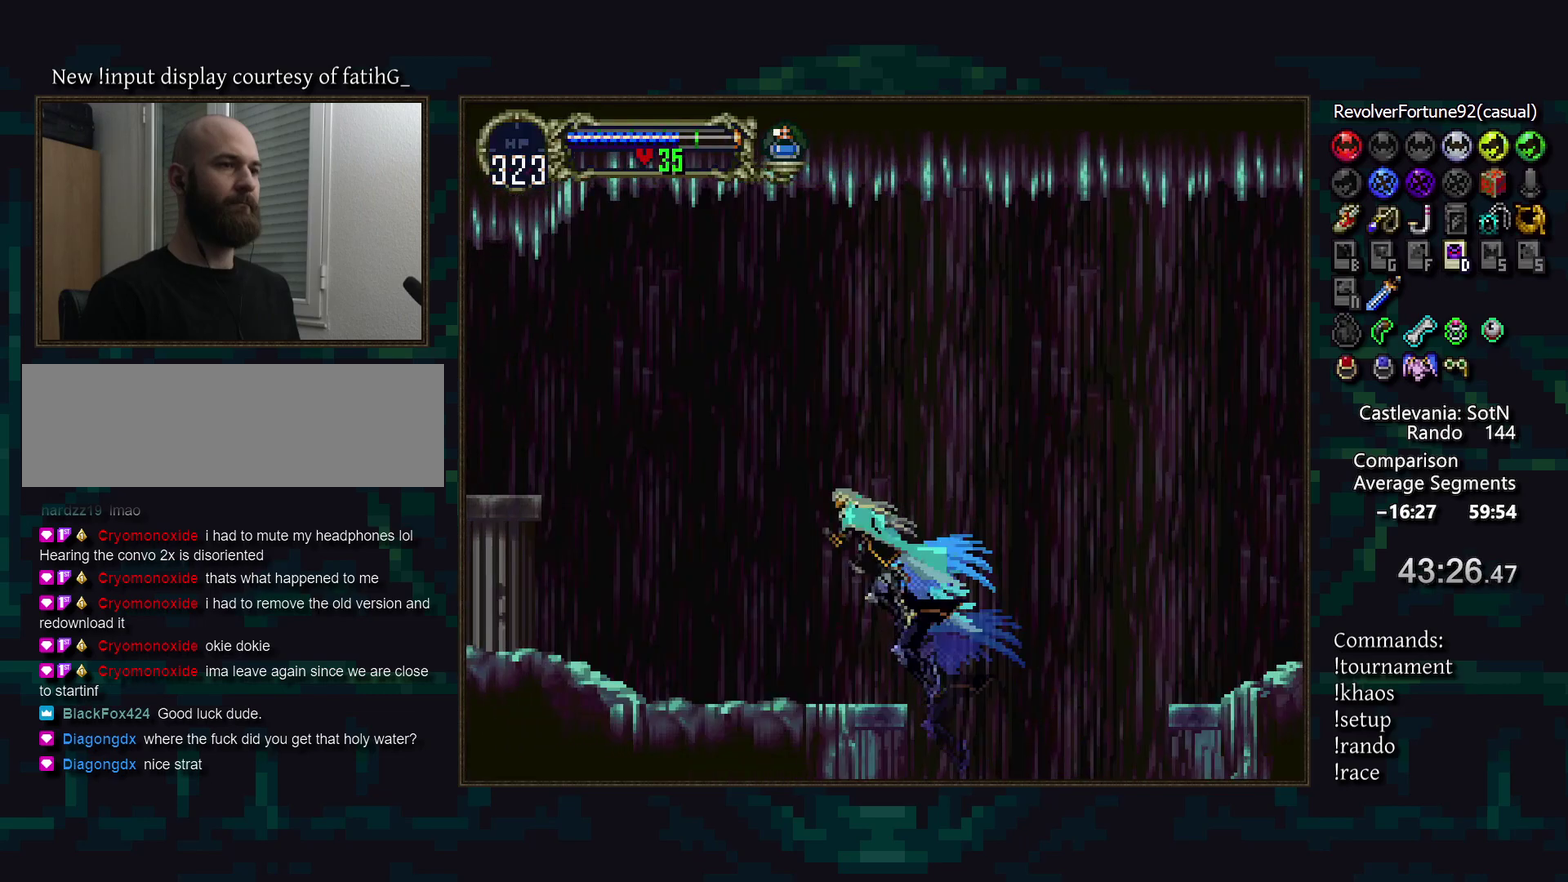
{"buttons": [], "events": [[83, "DPAD_DOWN", "up"]]}
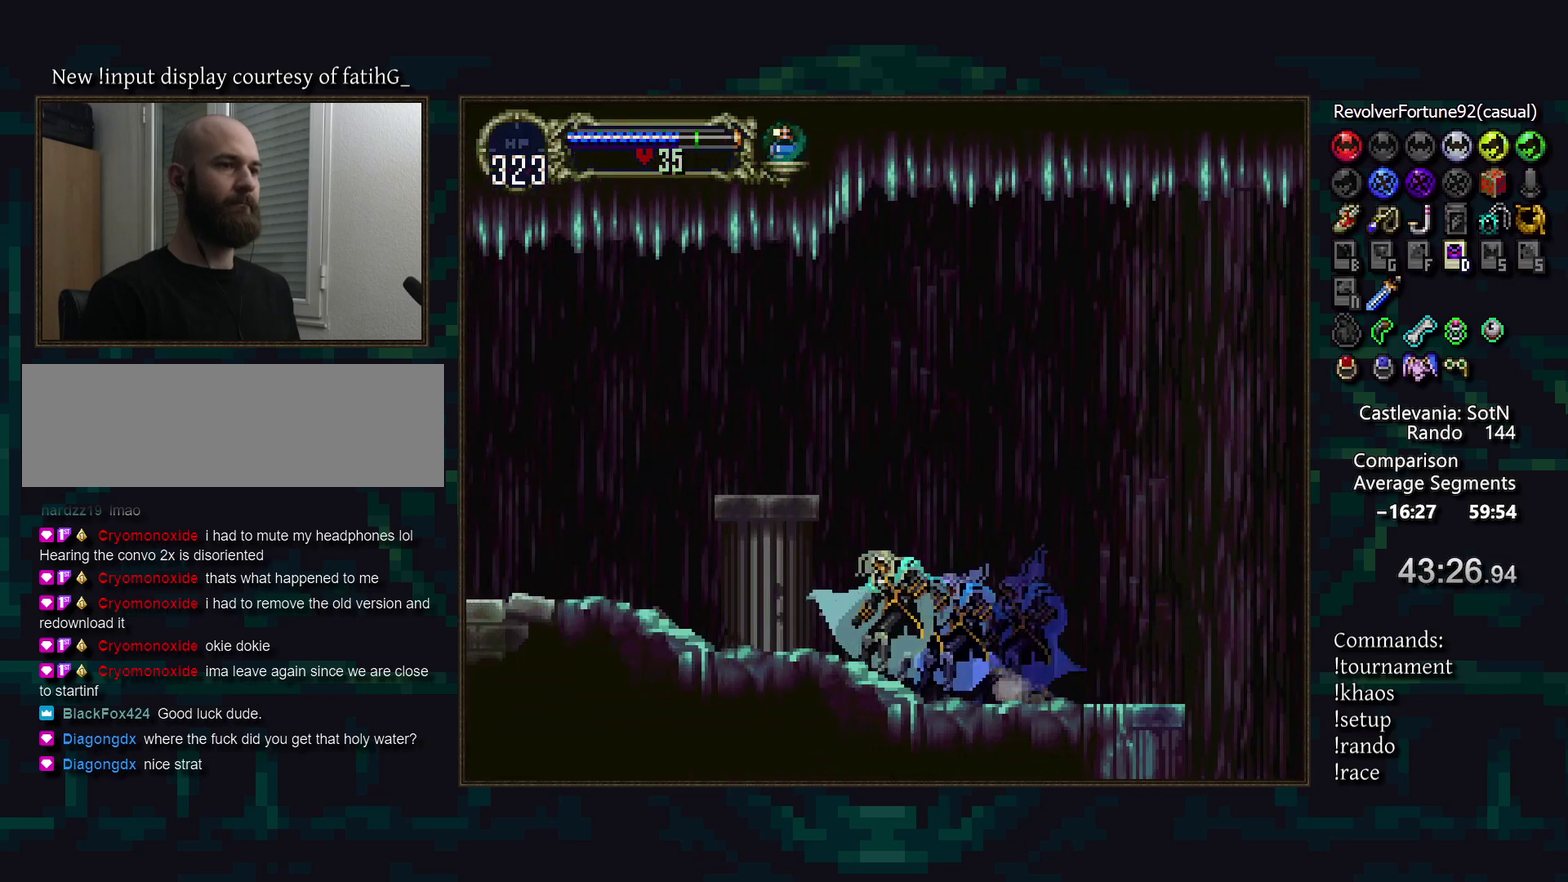
{"buttons": [], "events": []}
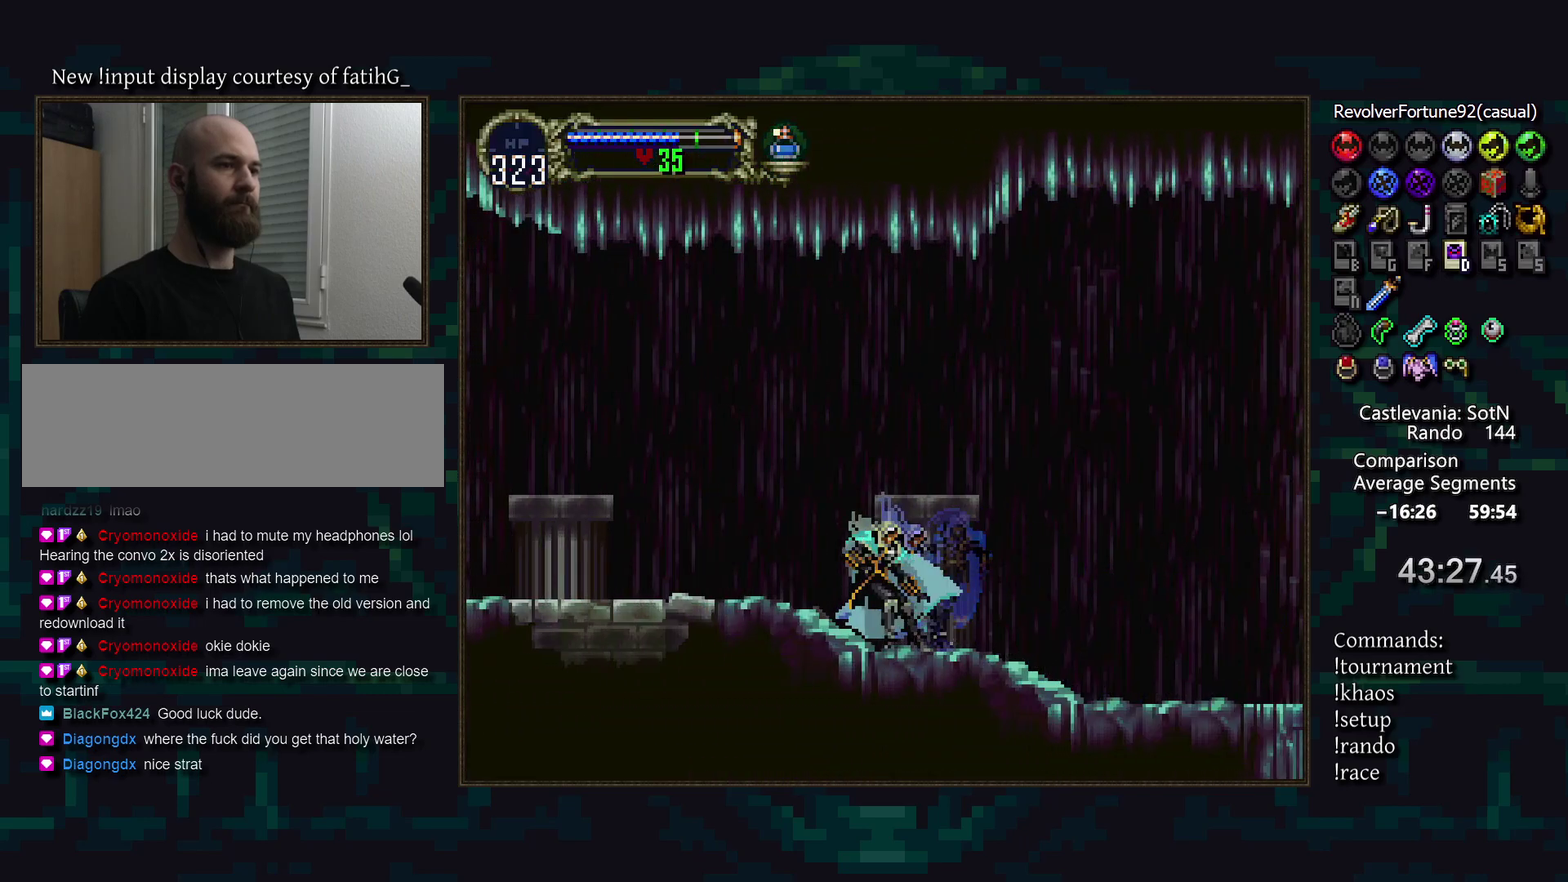
{"buttons": [], "events": []}
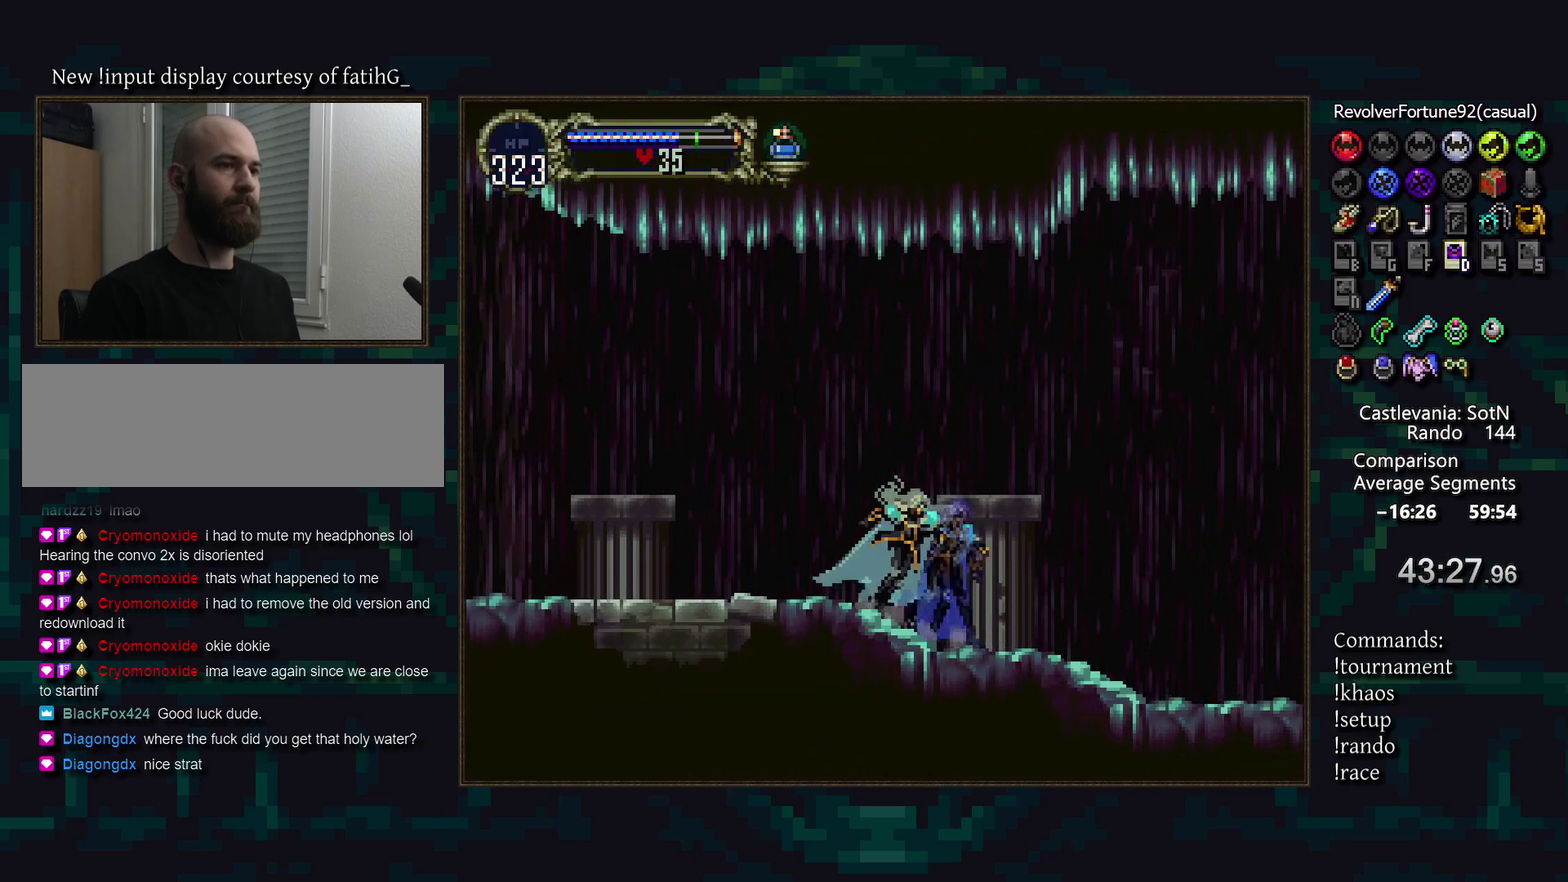
{"buttons": [], "events": []}
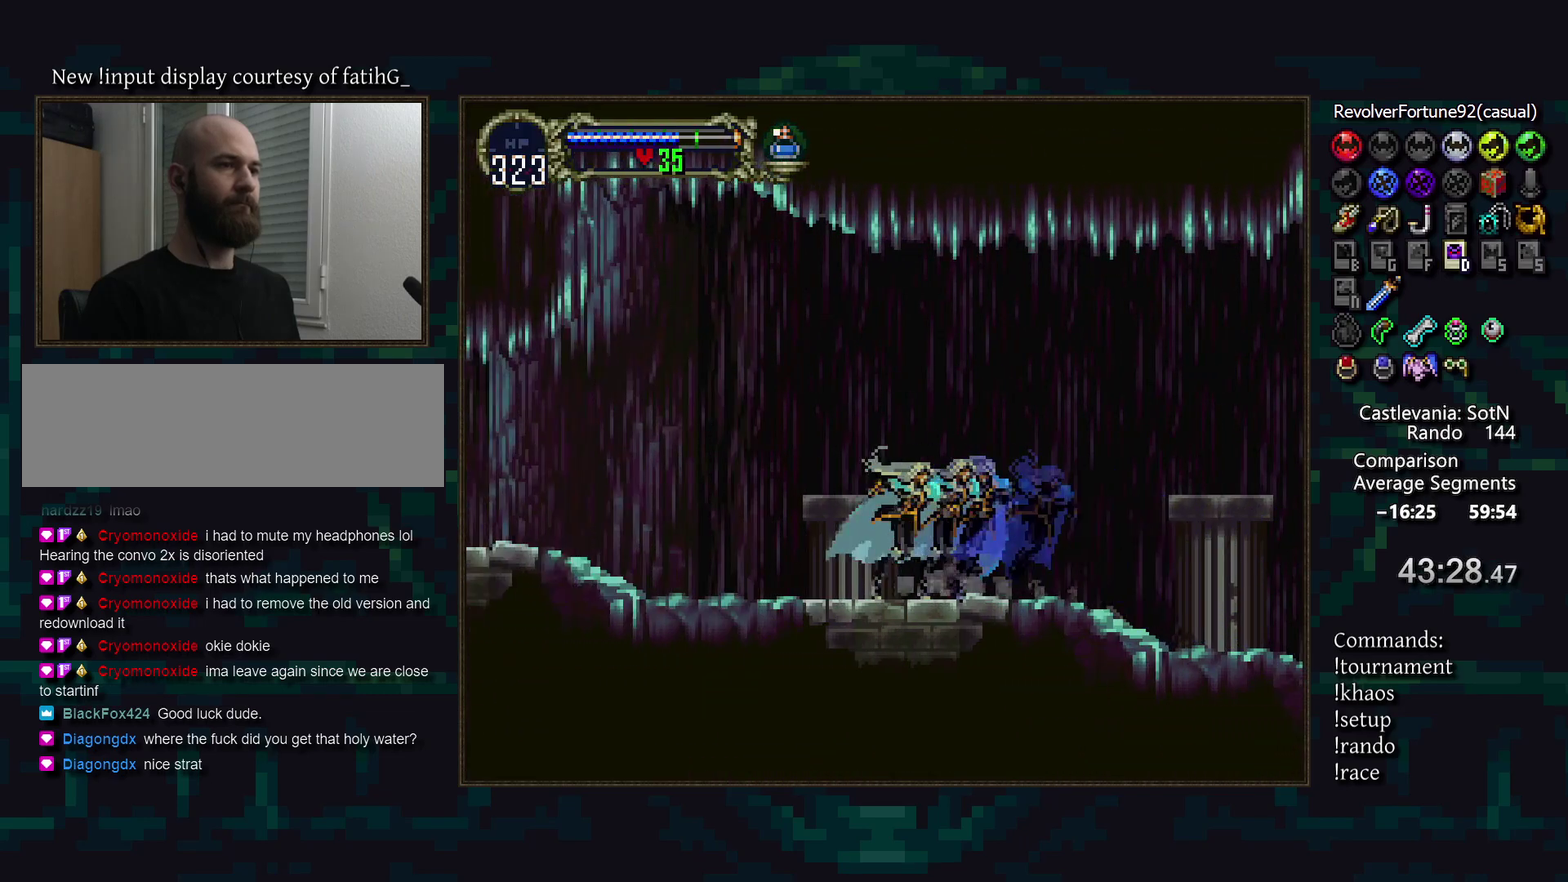
{"buttons": [], "events": []}
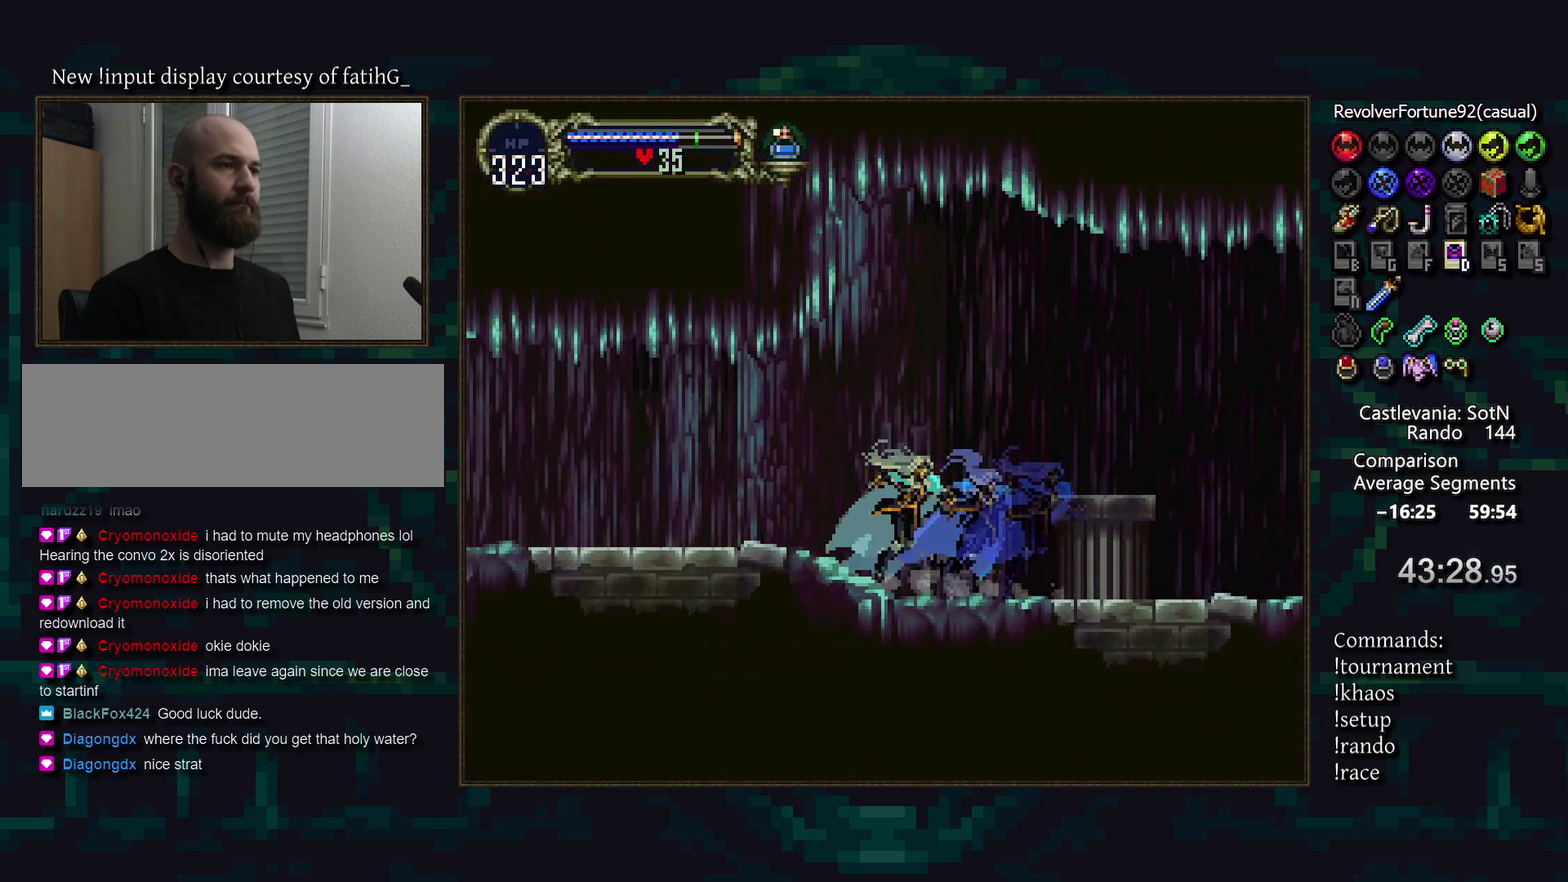
{"buttons": [], "events": []}
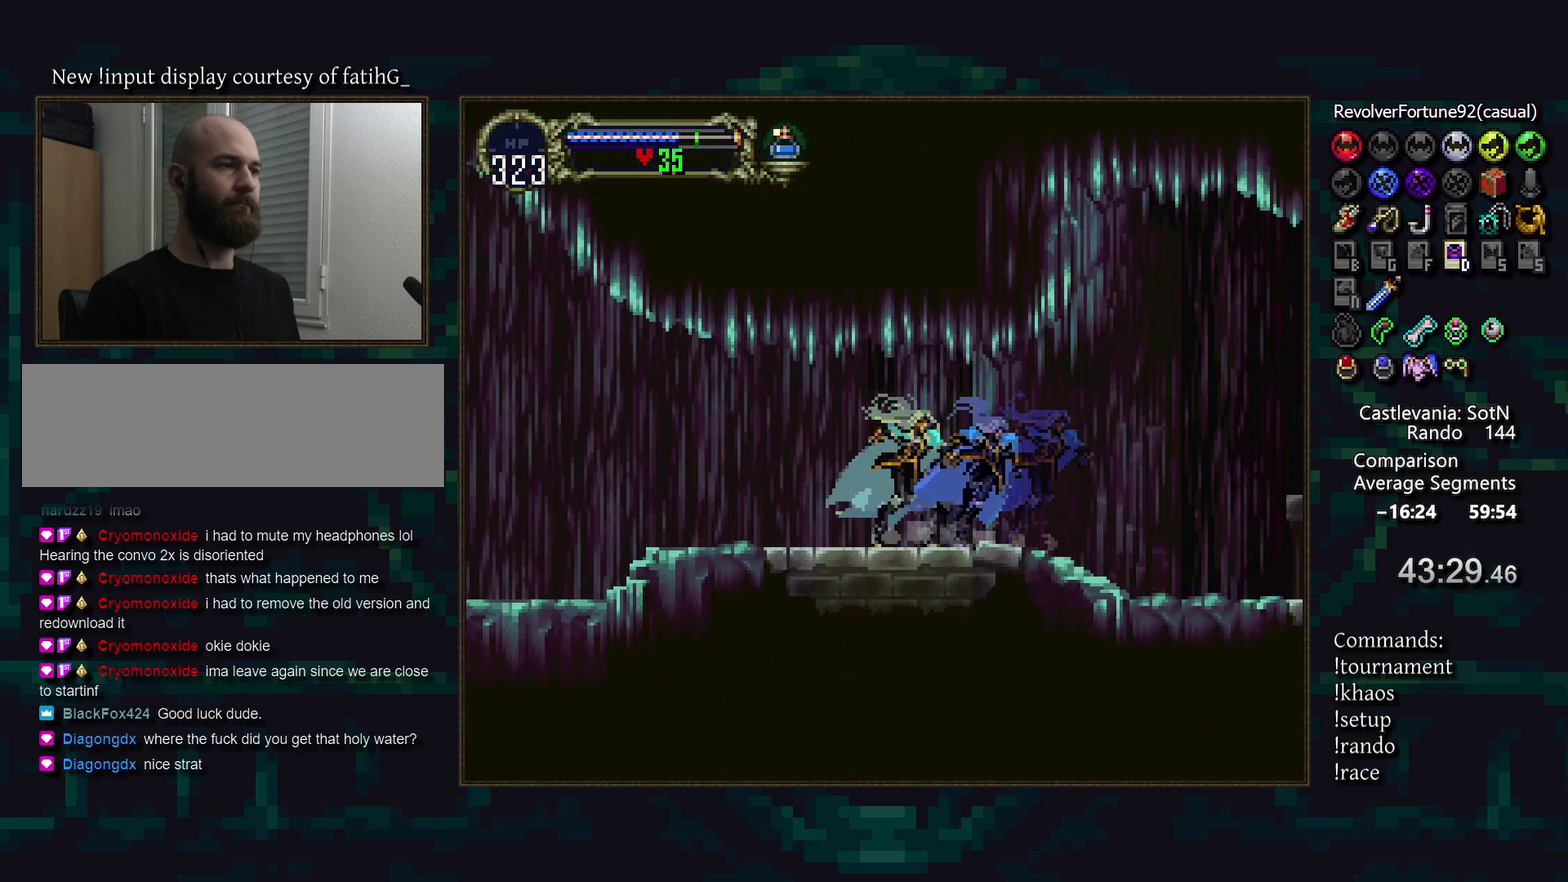
{"buttons": [], "events": []}
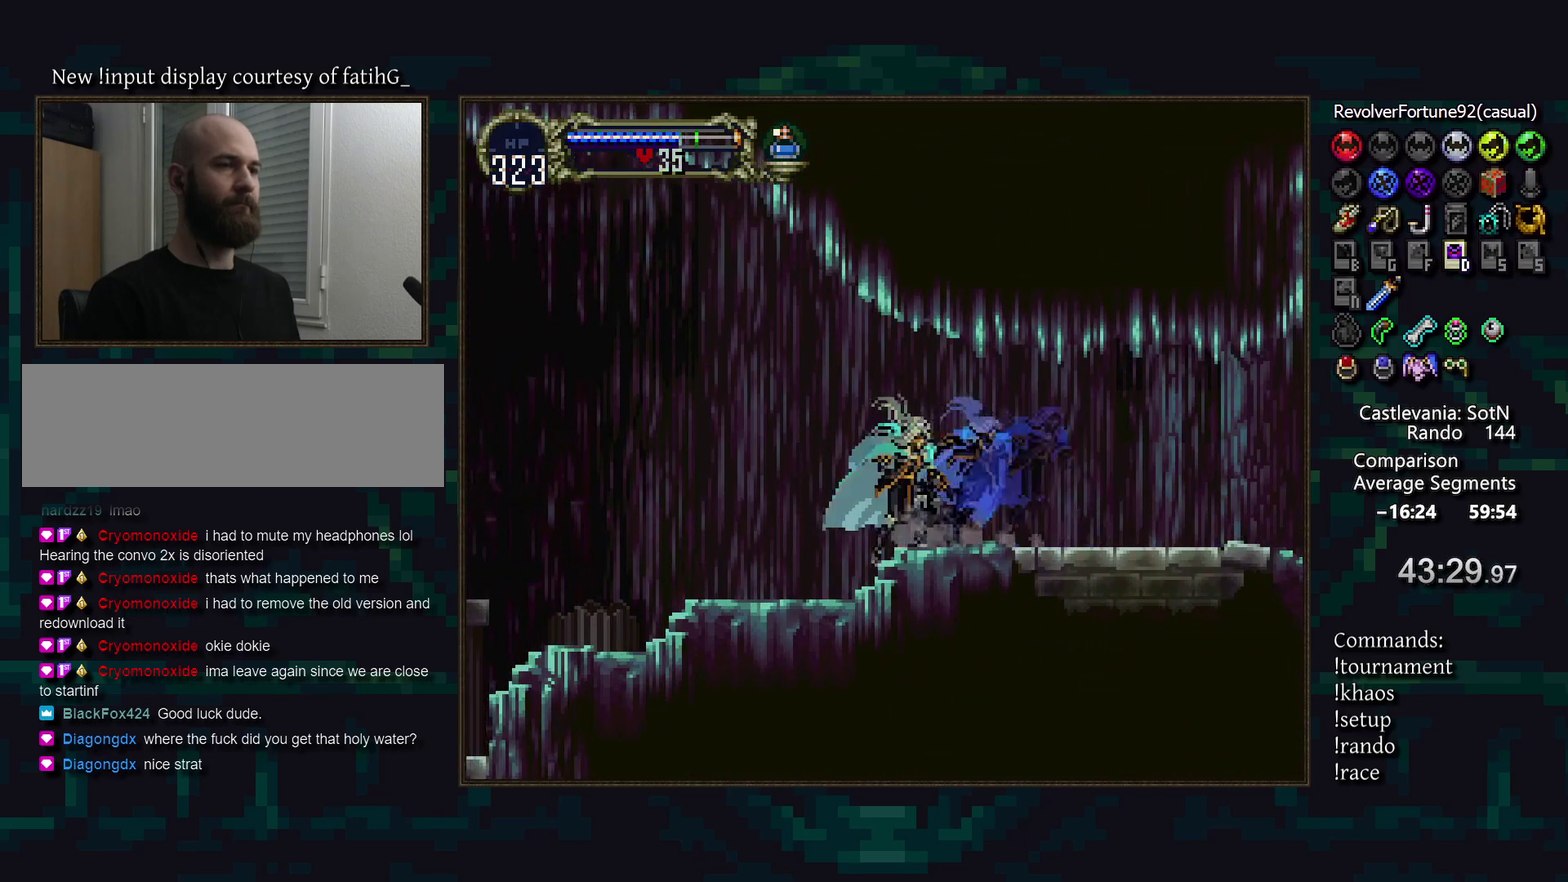
{"buttons": [], "events": []}
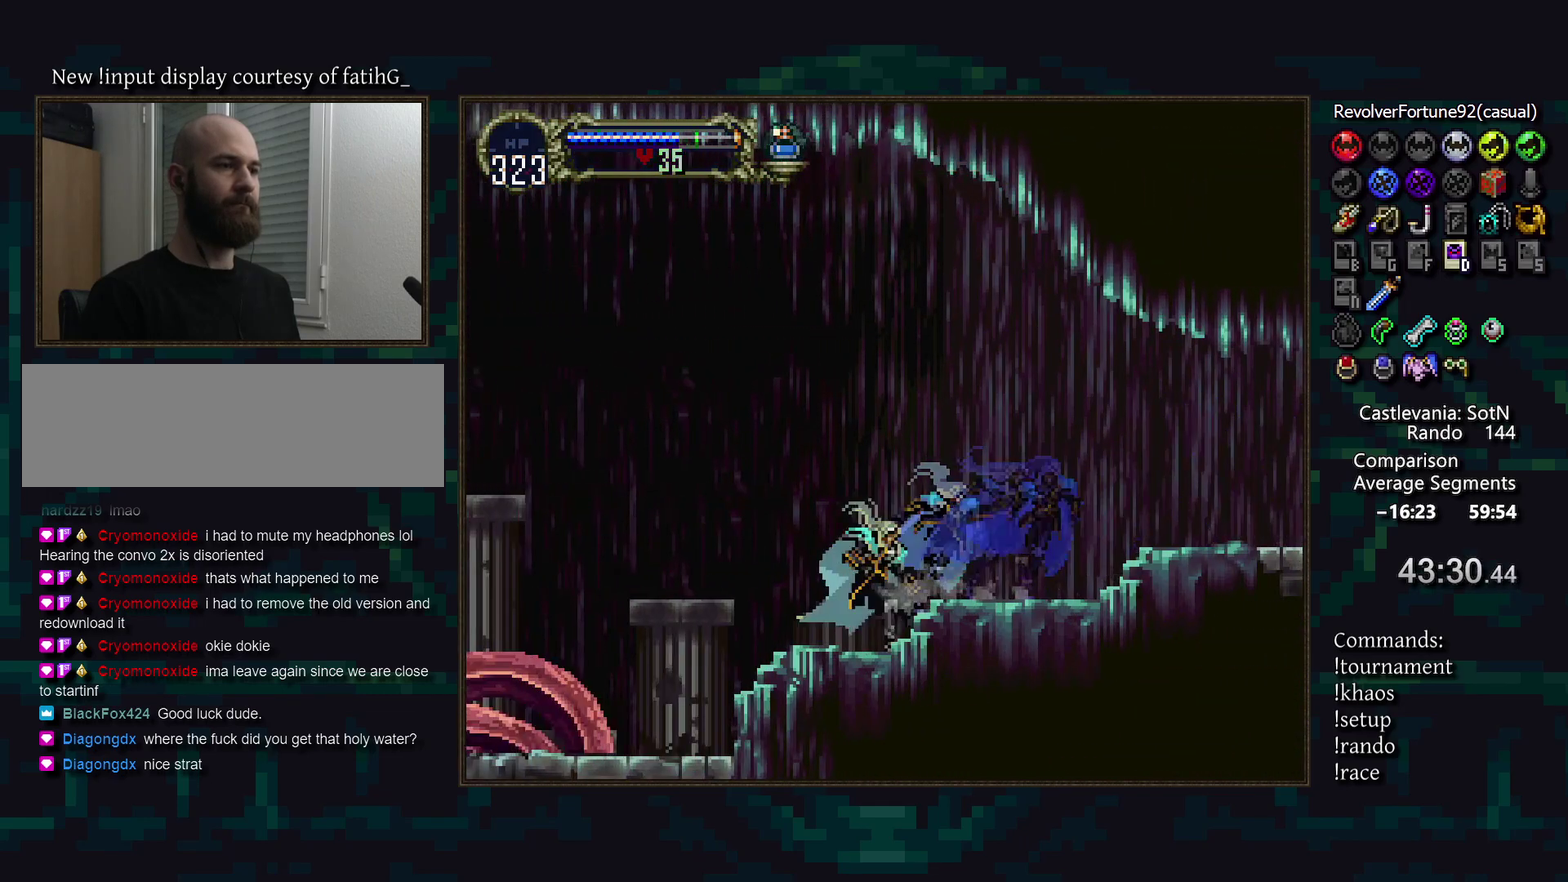
{"buttons": [], "events": []}
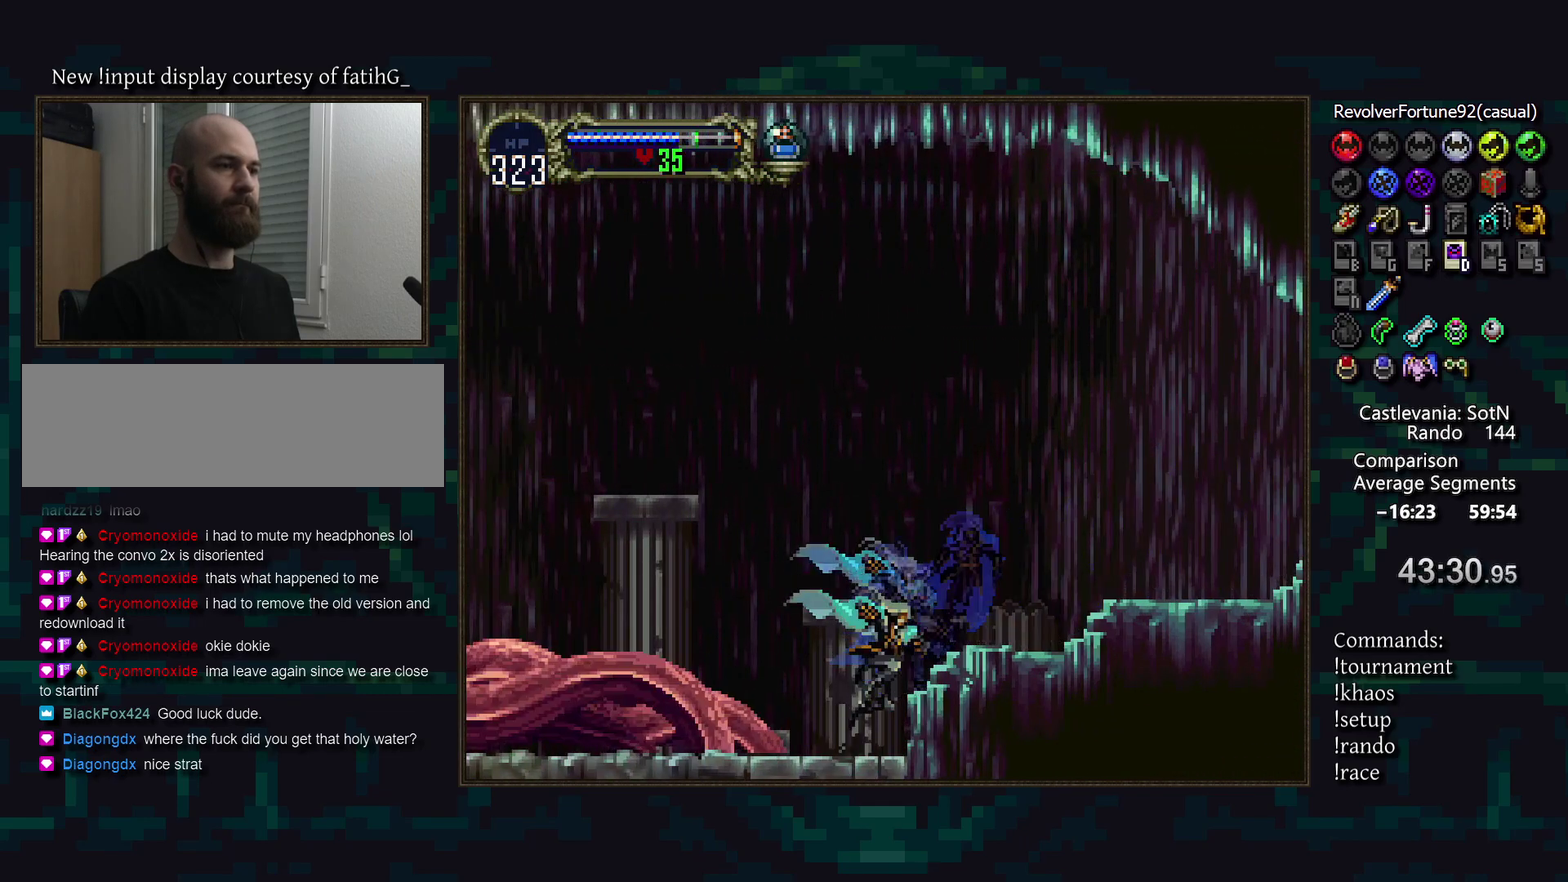
{"buttons": [], "events": []}
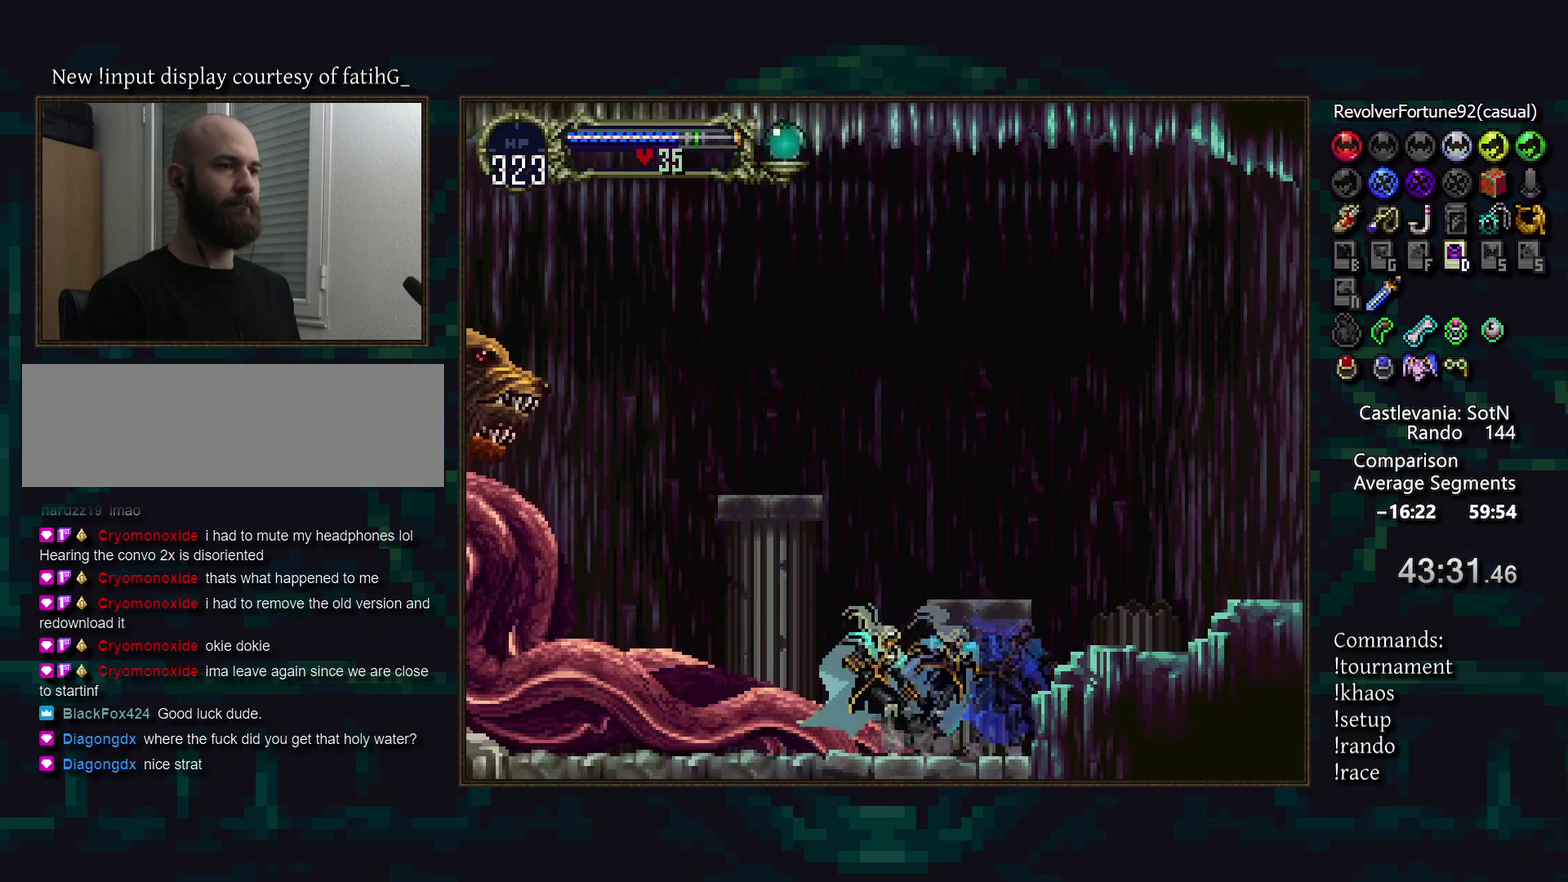
{"buttons": [], "events": []}
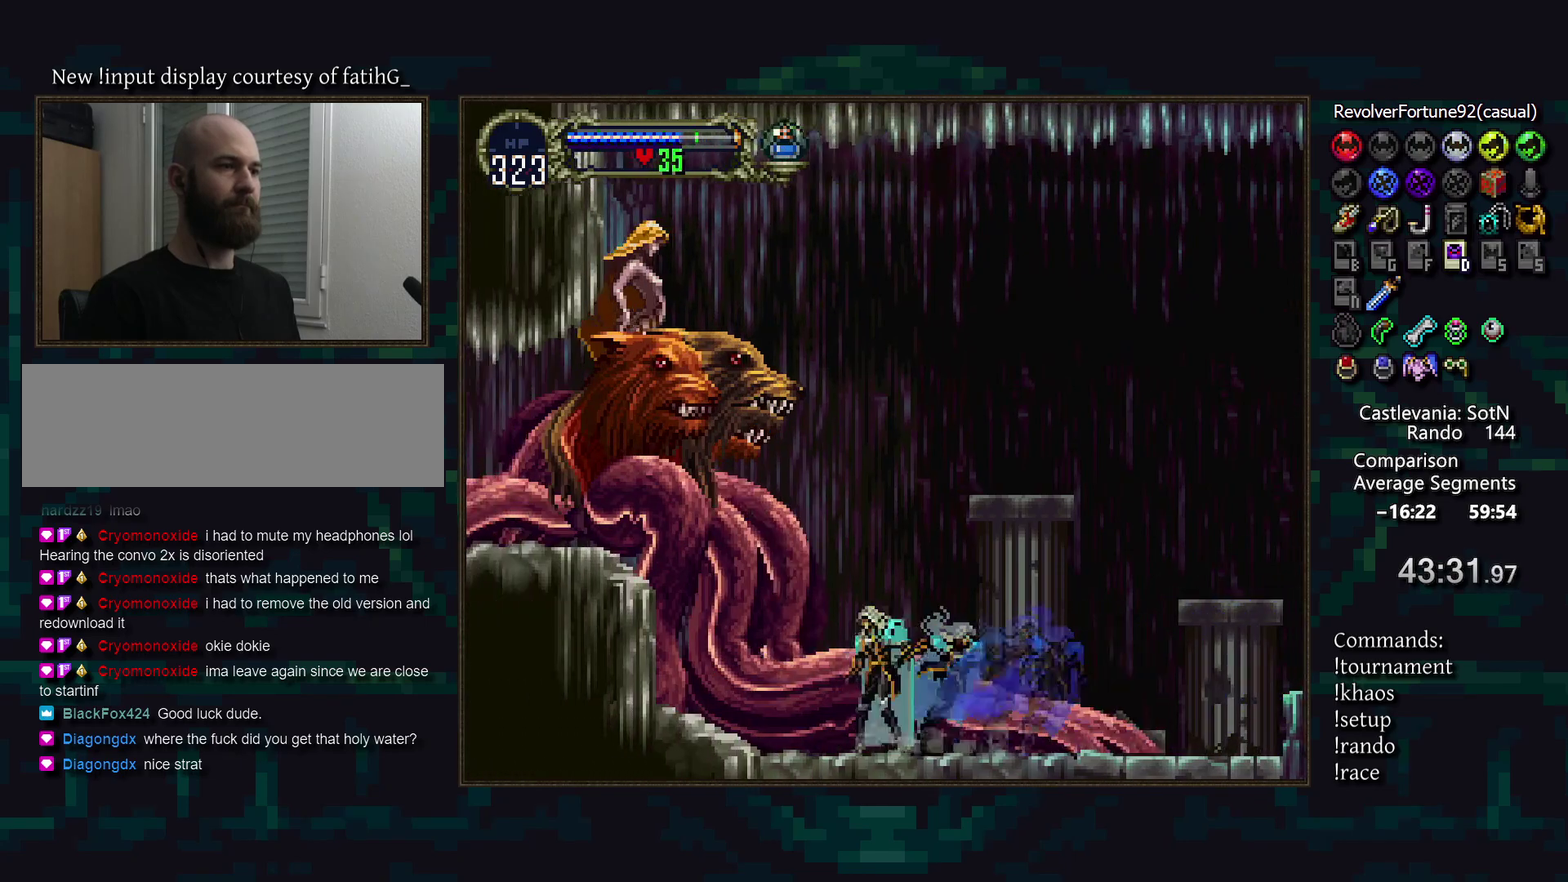
{"buttons": ["SQUARE"], "events": [[100, "SQUARE", "down"], [183, "SQUARE", "up"], [283, "SQUARE", "down"], [367, "SQUARE", "up"], [450, "SQUARE", "down"]]}
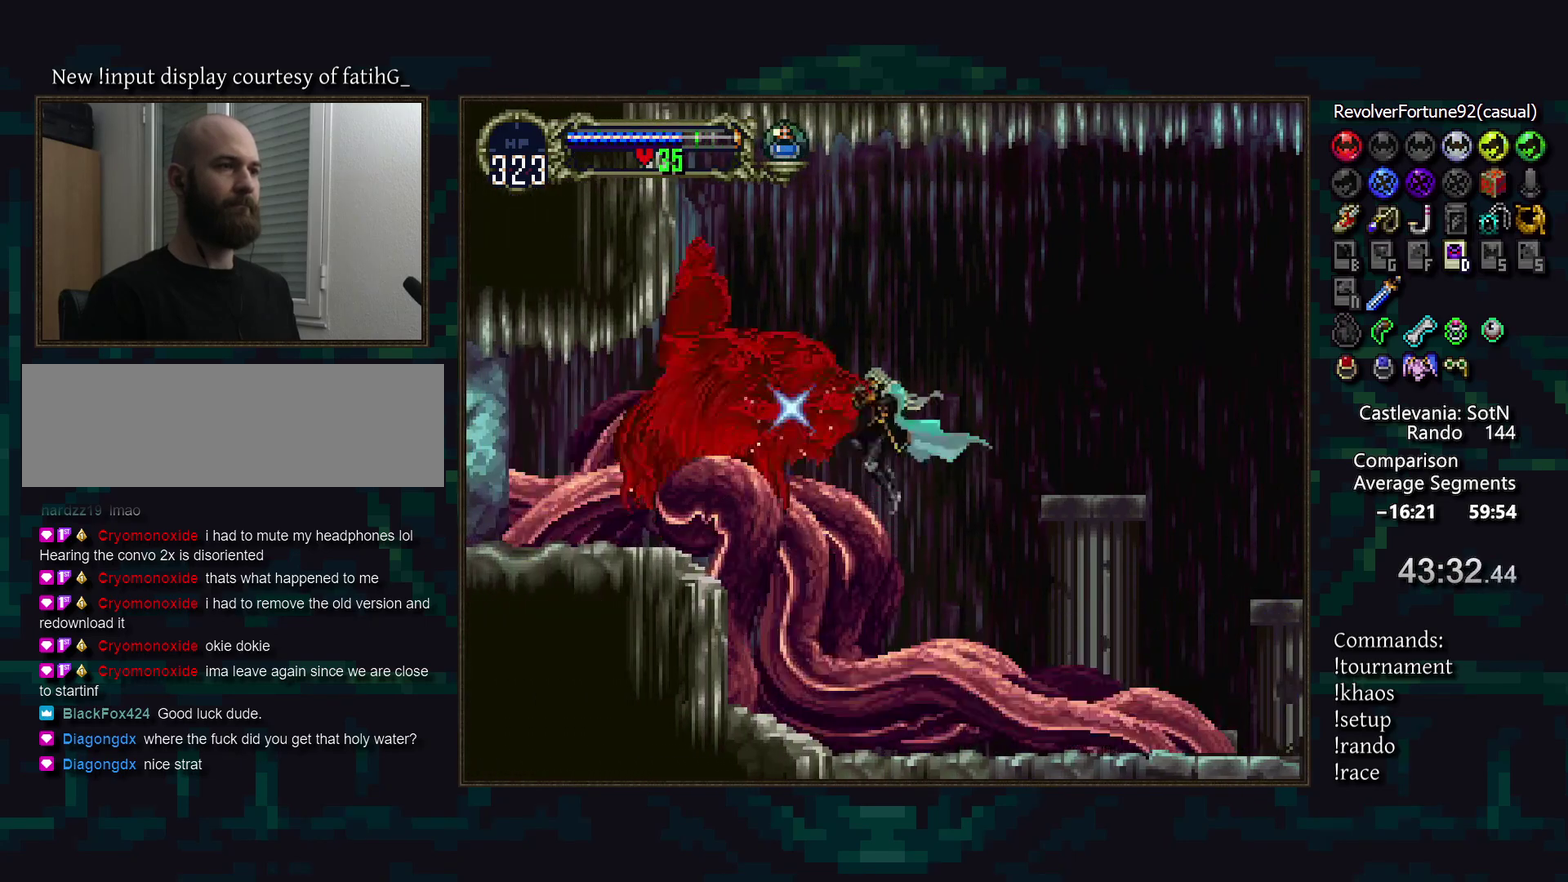
{"buttons": [], "events": [[33, "SQUARE", "up"], [117, "SQUARE", "down"], [183, "SQUARE", "up"], [267, "SQUARE", "down"], [350, "SQUARE", "up"]]}
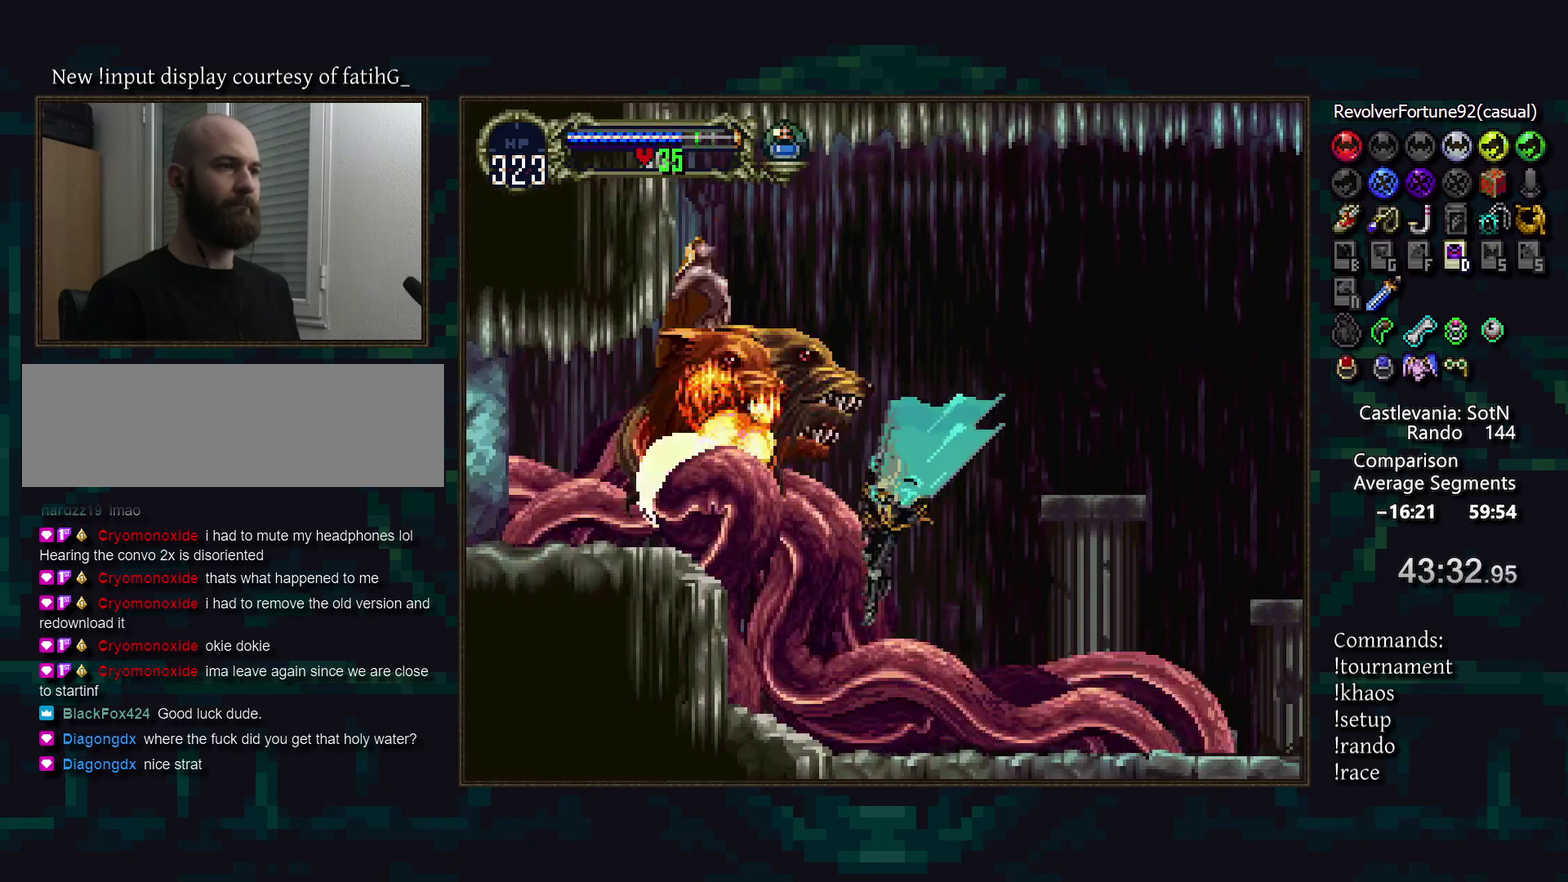
{"buttons": [], "events": []}
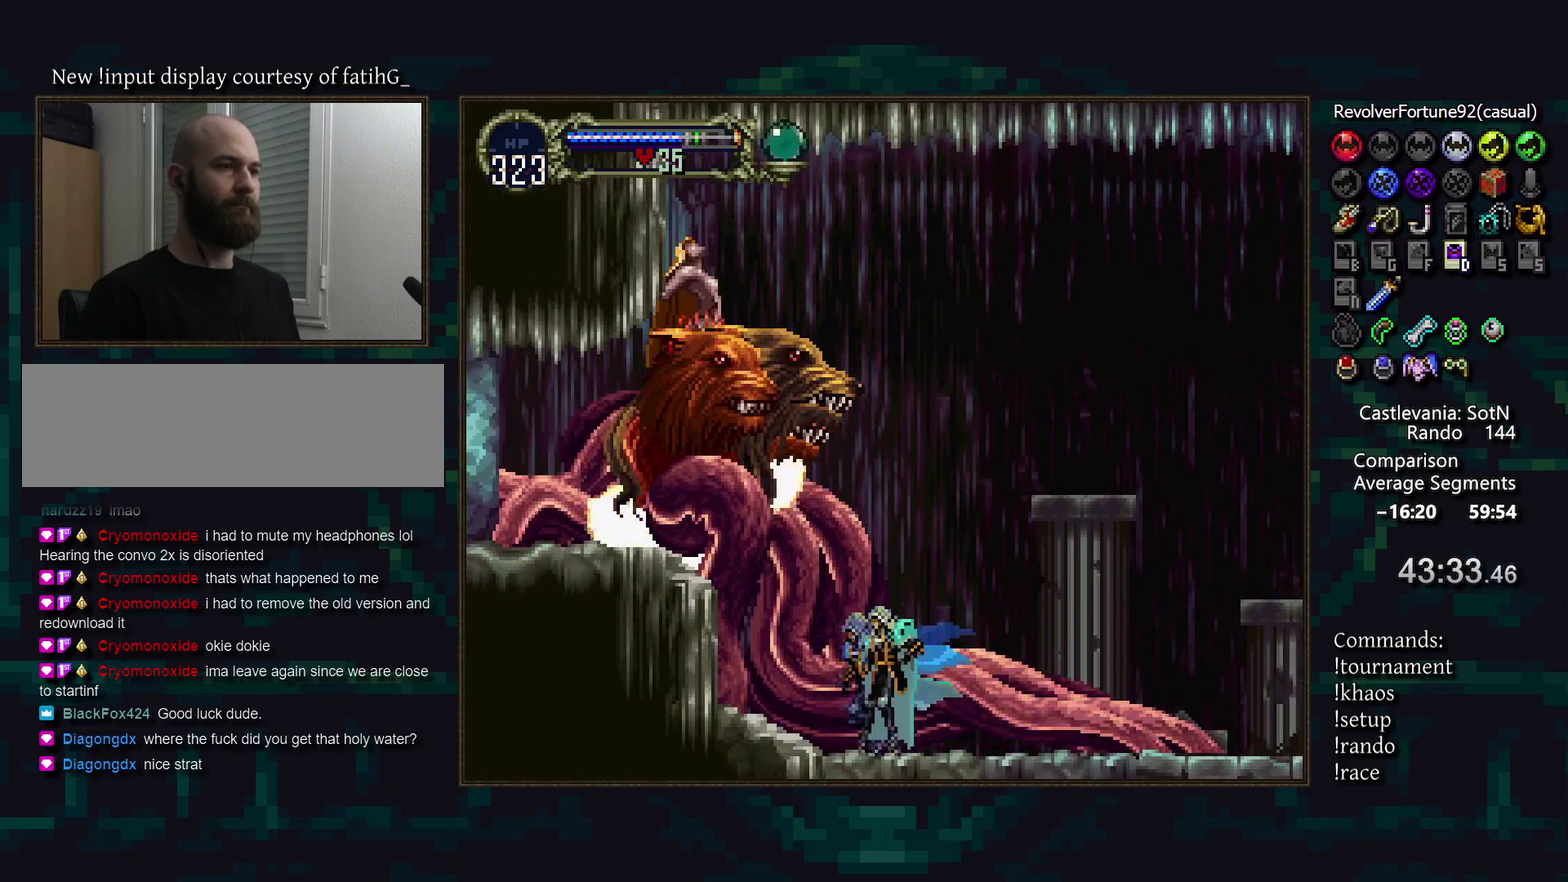
{"buttons": [], "events": []}